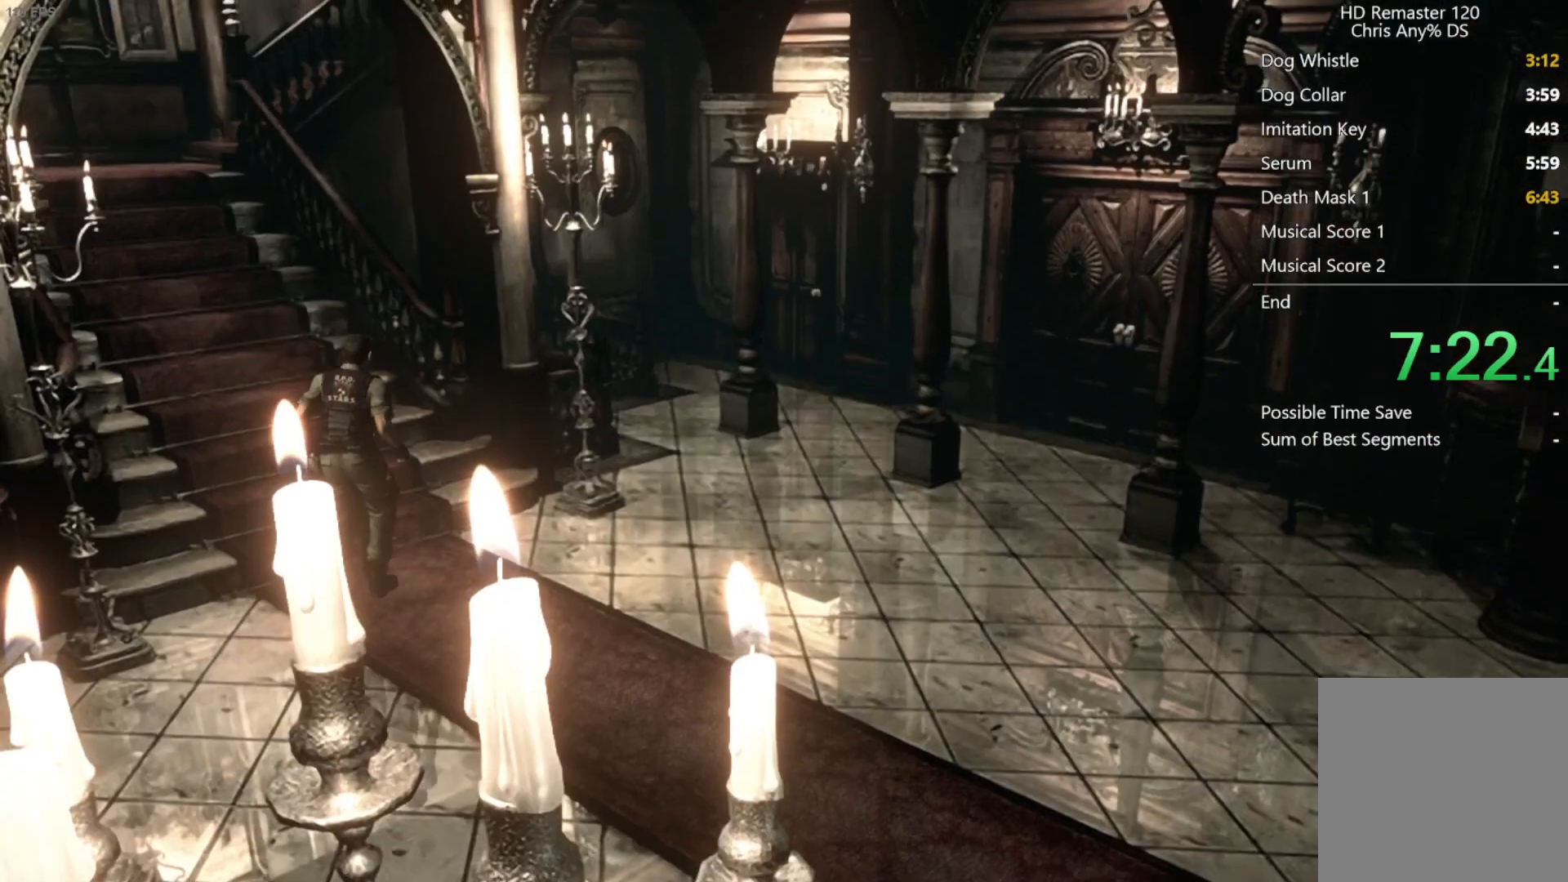
Gameplay with a controller (Xbox layout); each line is a JSON object with the inputs held at the frame after it. "events" lists button and stick changes between this image and that frame as [ms after this image, input, new state], when the widget could be followed in between.
{"buttons": ["DPAD_UP"], "left_stick": "center", "right_stick": "up-right"}
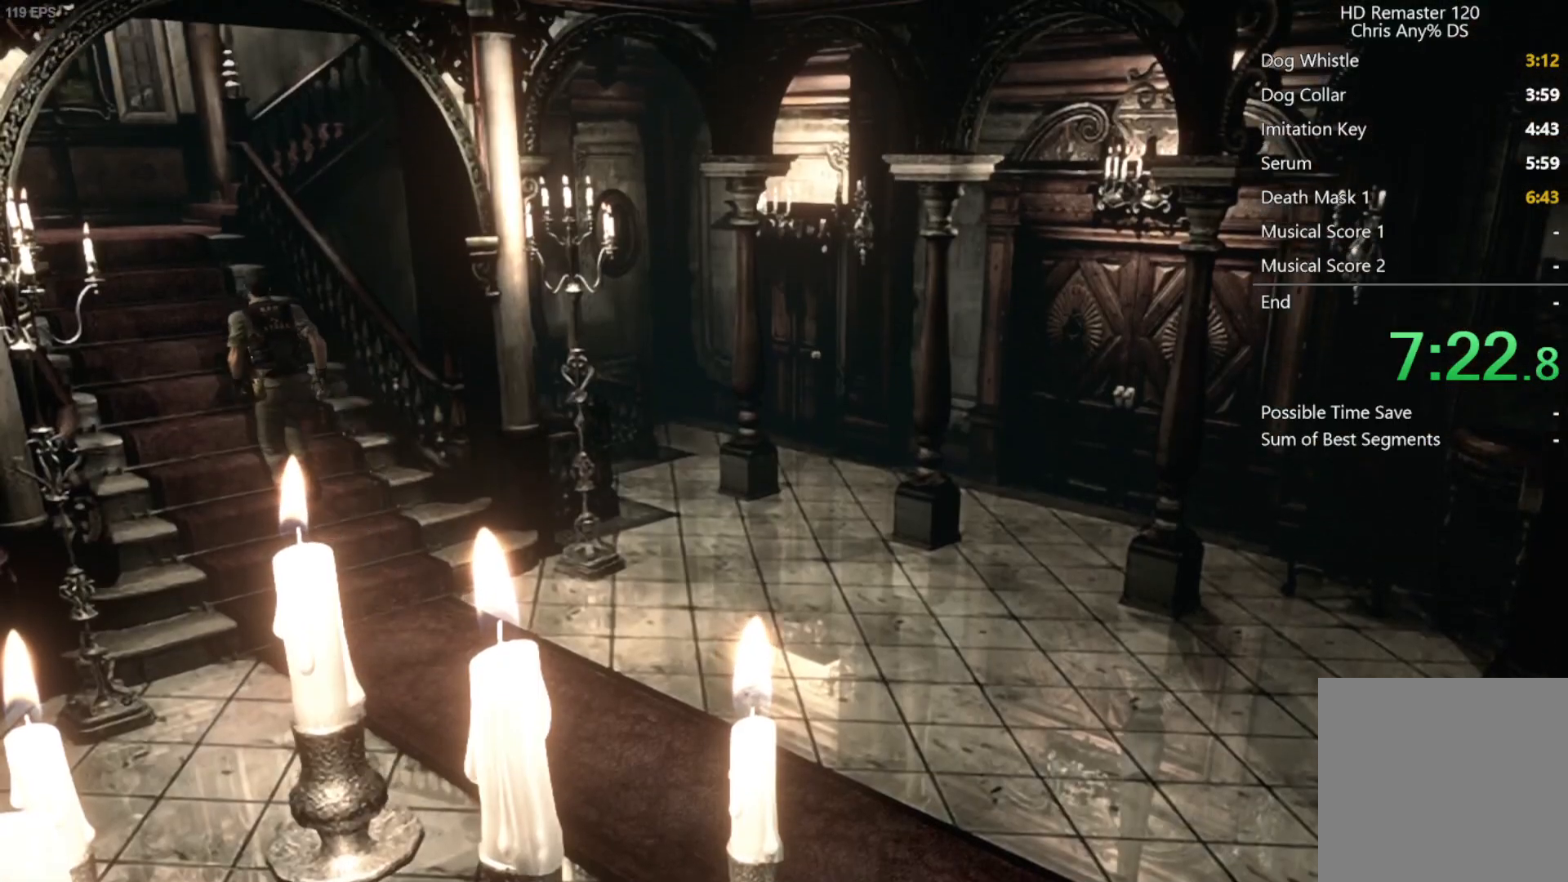
{"buttons": ["DPAD_UP"], "left_stick": "center", "right_stick": "left", "events": [[33, "right_stick", "down-right"], [133, "right_stick", "up-left"], [183, "right_stick", "up-right"], [283, "right_stick", "left"], [383, "right_stick", "right"], [483, "right_stick", "left"]]}
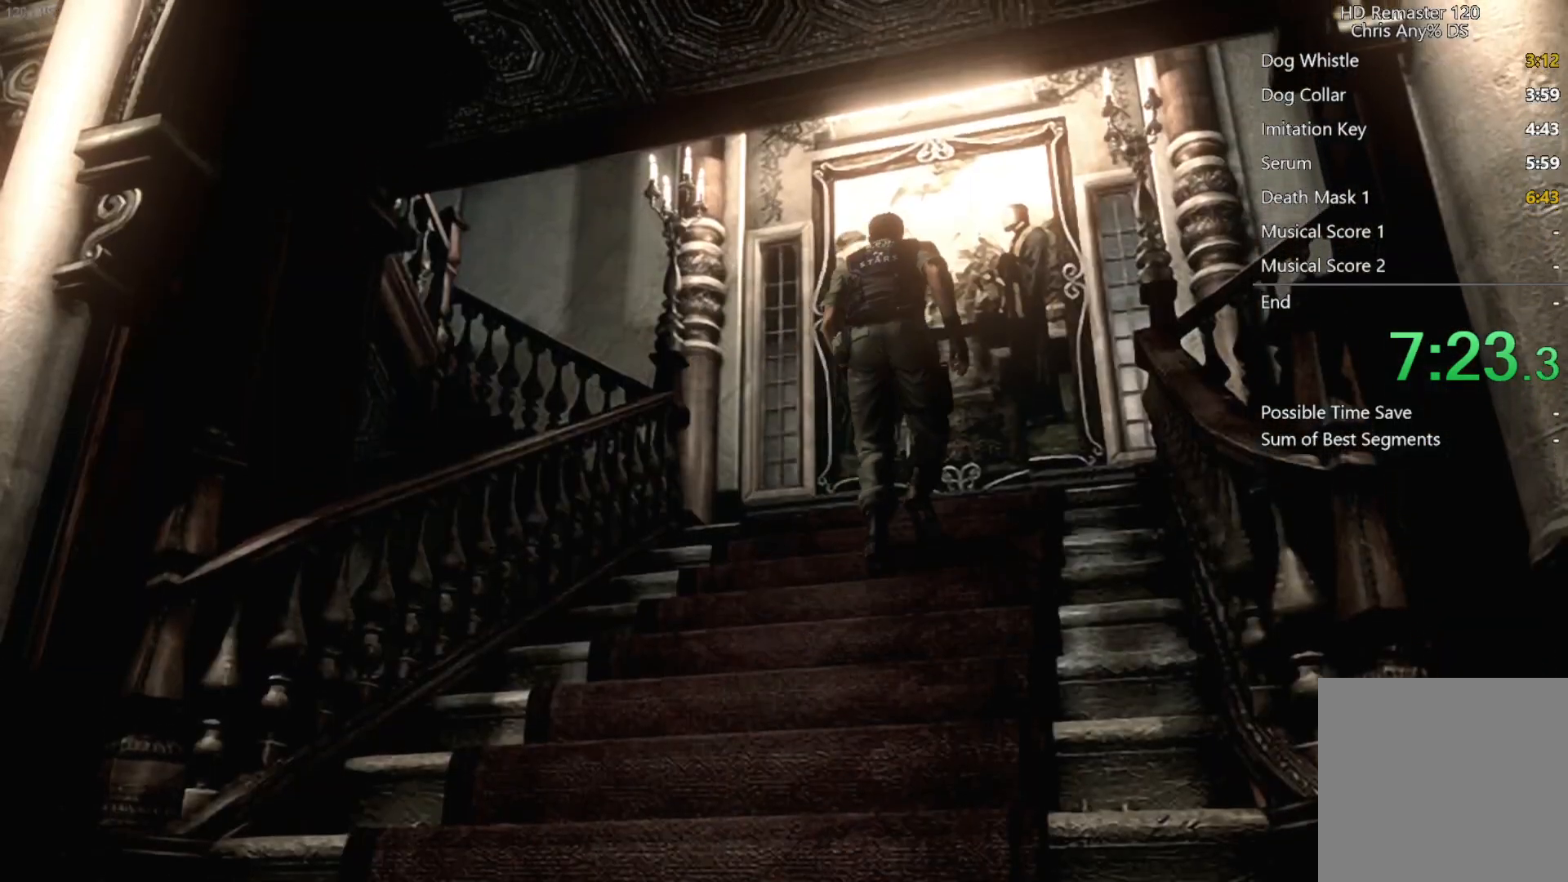
{"buttons": ["X", "DPAD_UP", "DPAD_RIGHT"], "left_stick": "center", "right_stick": "center", "events": [[100, "right_stick", "down"], [183, "right_stick", "left"], [233, "right_stick", "up"], [267, "DPAD_RIGHT", "down"], [267, "X", "down"], [283, "right_stick", "center"]]}
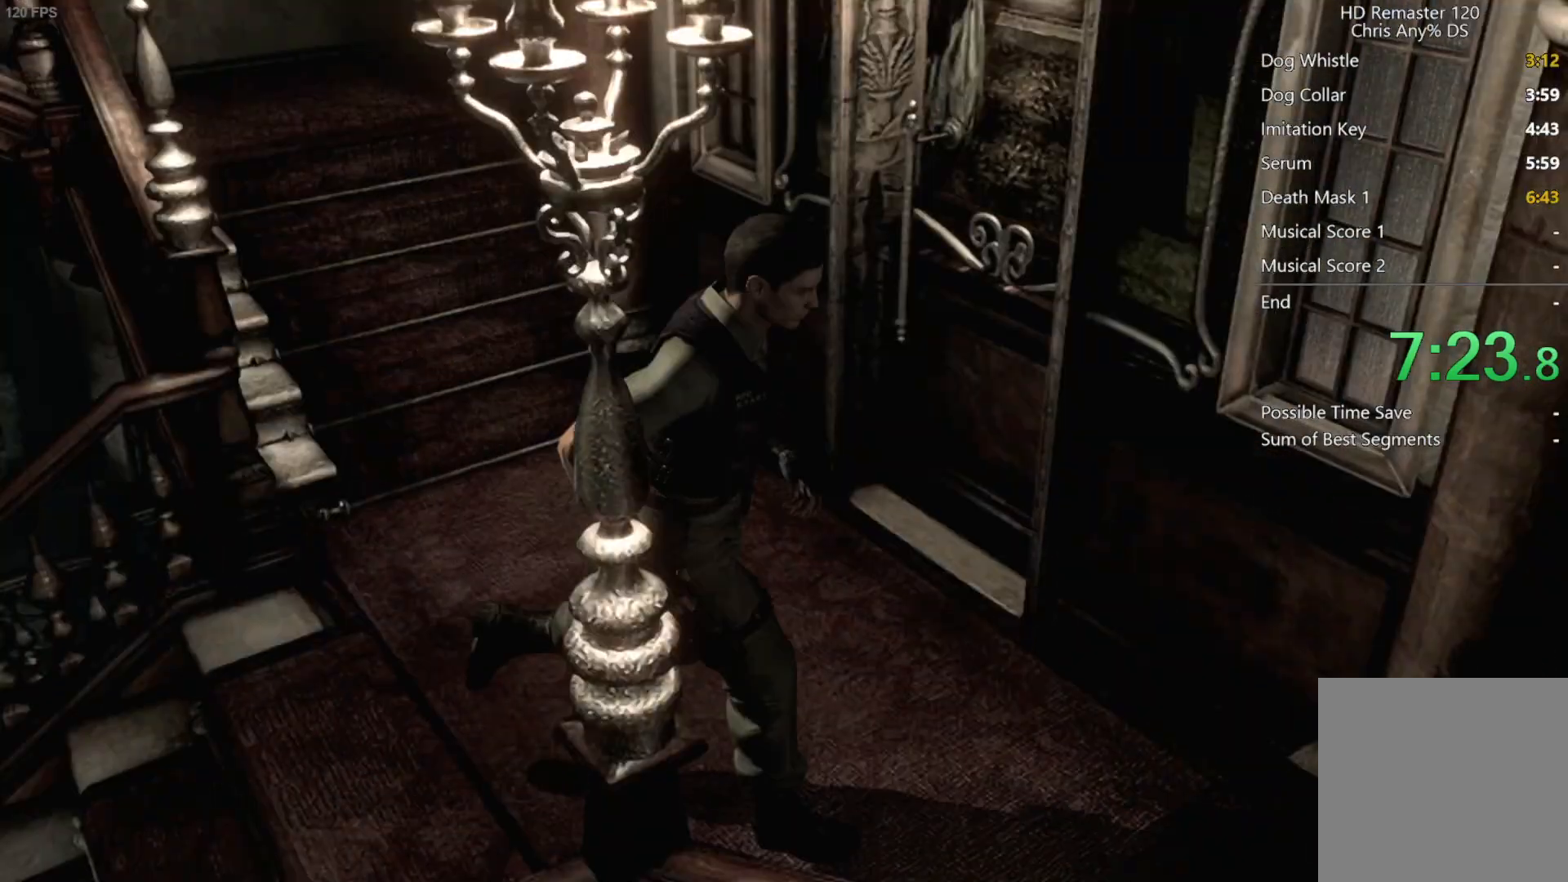
{"buttons": ["DPAD_UP"], "left_stick": "center", "right_stick": "up-right", "events": [[183, "X", "up"], [267, "right_stick", "down-right"], [367, "DPAD_RIGHT", "up"], [383, "right_stick", "down-left"], [483, "right_stick", "up-right"]]}
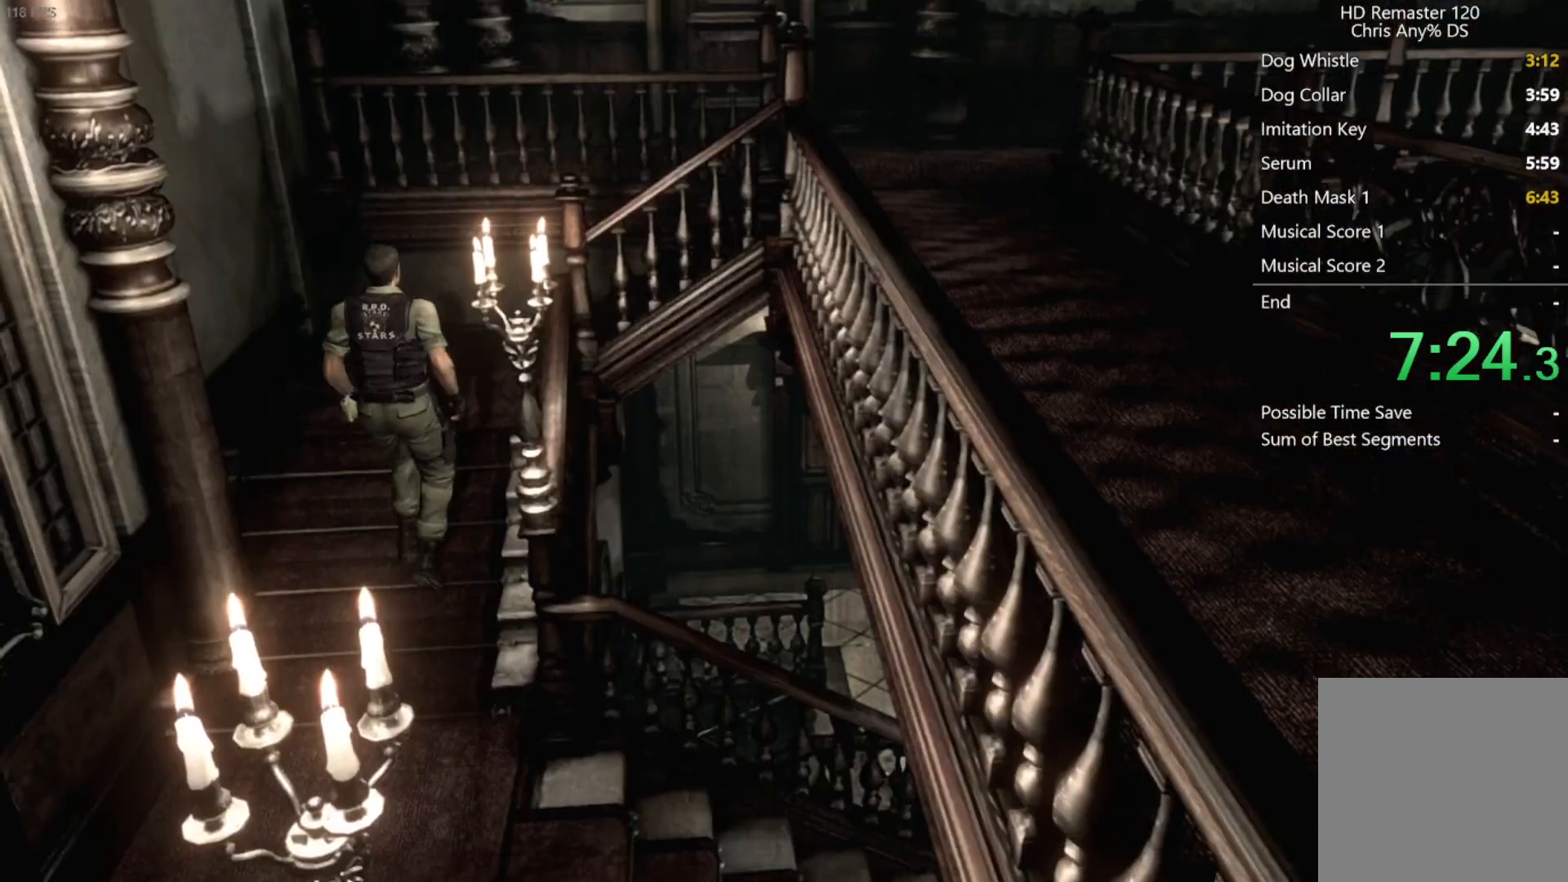
{"buttons": ["DPAD_UP", "DPAD_RIGHT"], "left_stick": "center", "right_stick": "center", "events": [[67, "right_stick", "down-left"], [150, "right_stick", "up-left"], [250, "X", "down"], [267, "right_stick", "center"], [400, "DPAD_RIGHT", "down"], [450, "X", "up"]]}
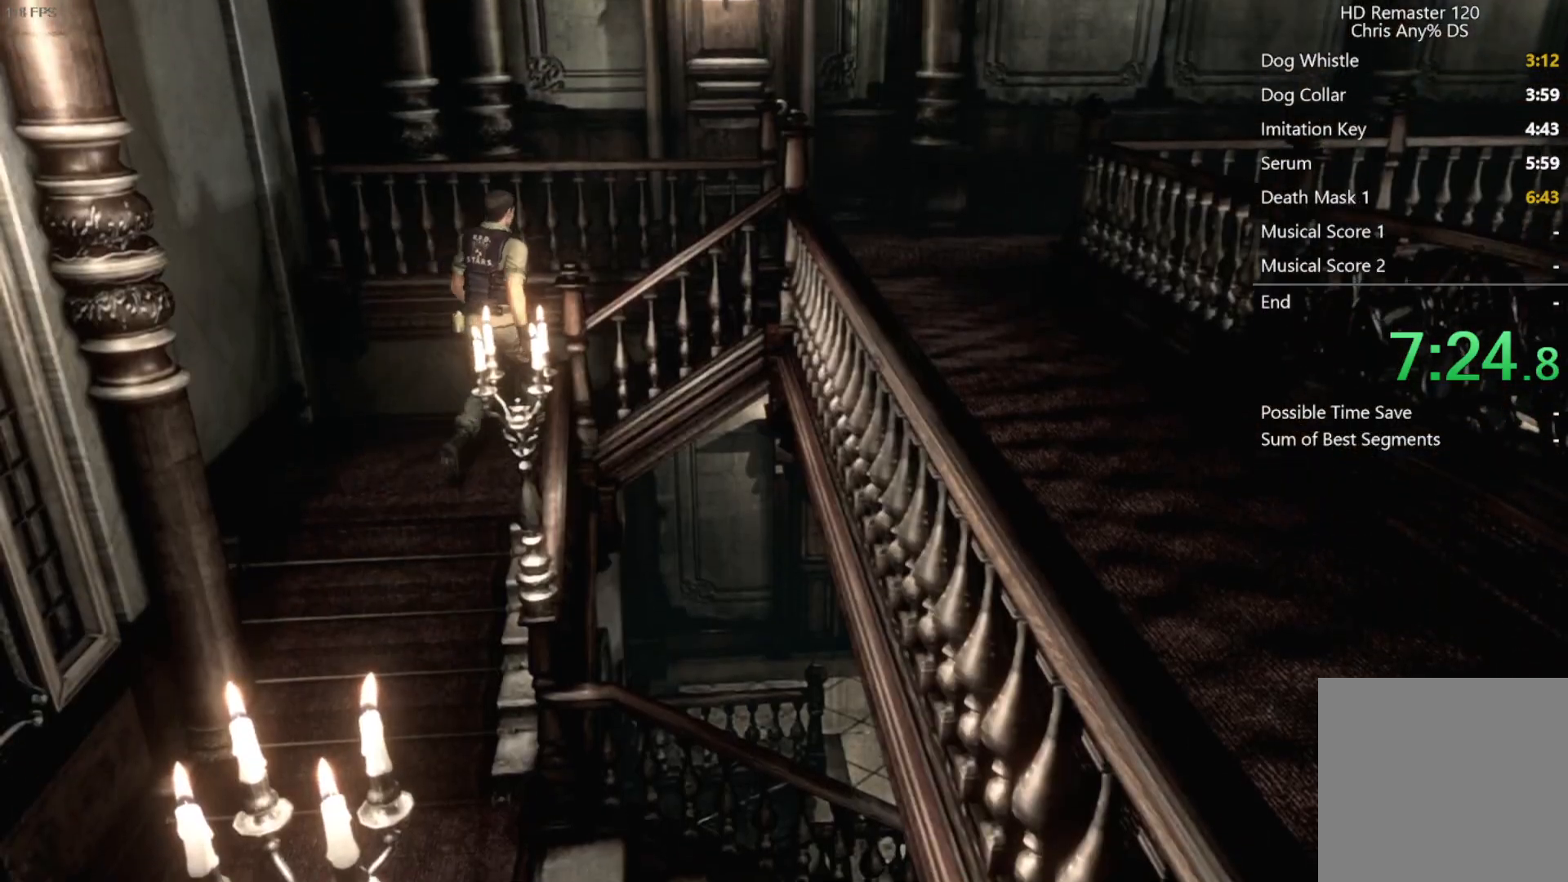
{"buttons": ["DPAD_UP"], "left_stick": "center", "right_stick": "down-right", "events": [[67, "right_stick", "down-right"], [150, "right_stick", "down-left"], [200, "right_stick", "up-left"], [250, "right_stick", "up-right"], [267, "DPAD_RIGHT", "up"], [350, "right_stick", "down-left"], [400, "right_stick", "up-left"], [450, "right_stick", "up-right"], [500, "right_stick", "down-right"]]}
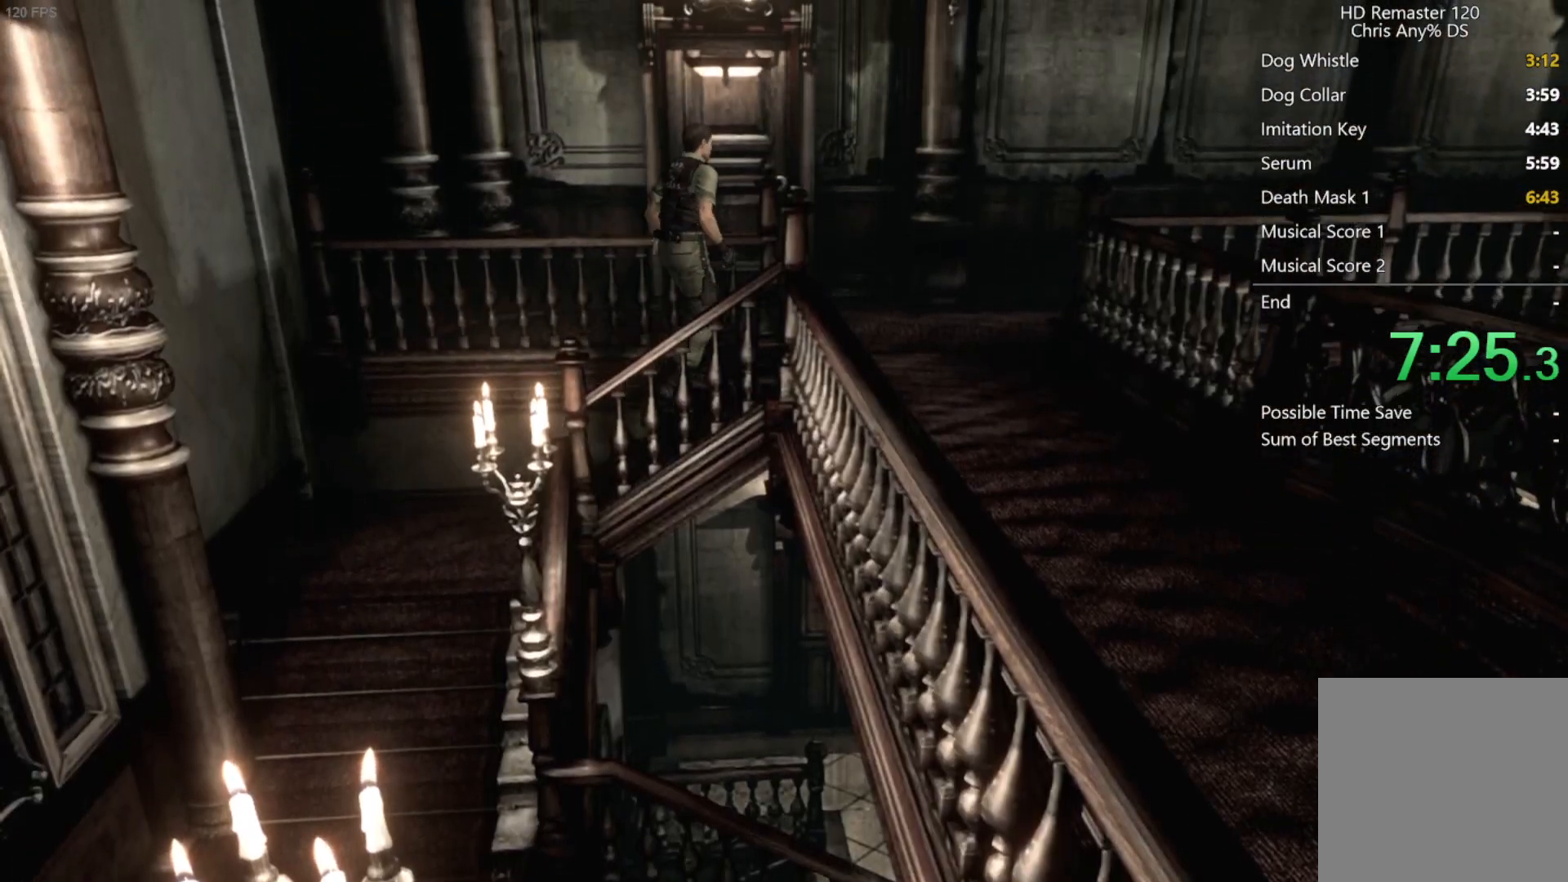
{"buttons": ["X", "DPAD_UP", "DPAD_LEFT"], "left_stick": "center", "right_stick": "center", "events": [[50, "right_stick", "down-left"], [133, "right_stick", "up-right"], [183, "right_stick", "down-right"], [233, "right_stick", "down-left"], [283, "DPAD_LEFT", "down"], [283, "right_stick", "up-left"], [317, "X", "down"], [333, "right_stick", "center"]]}
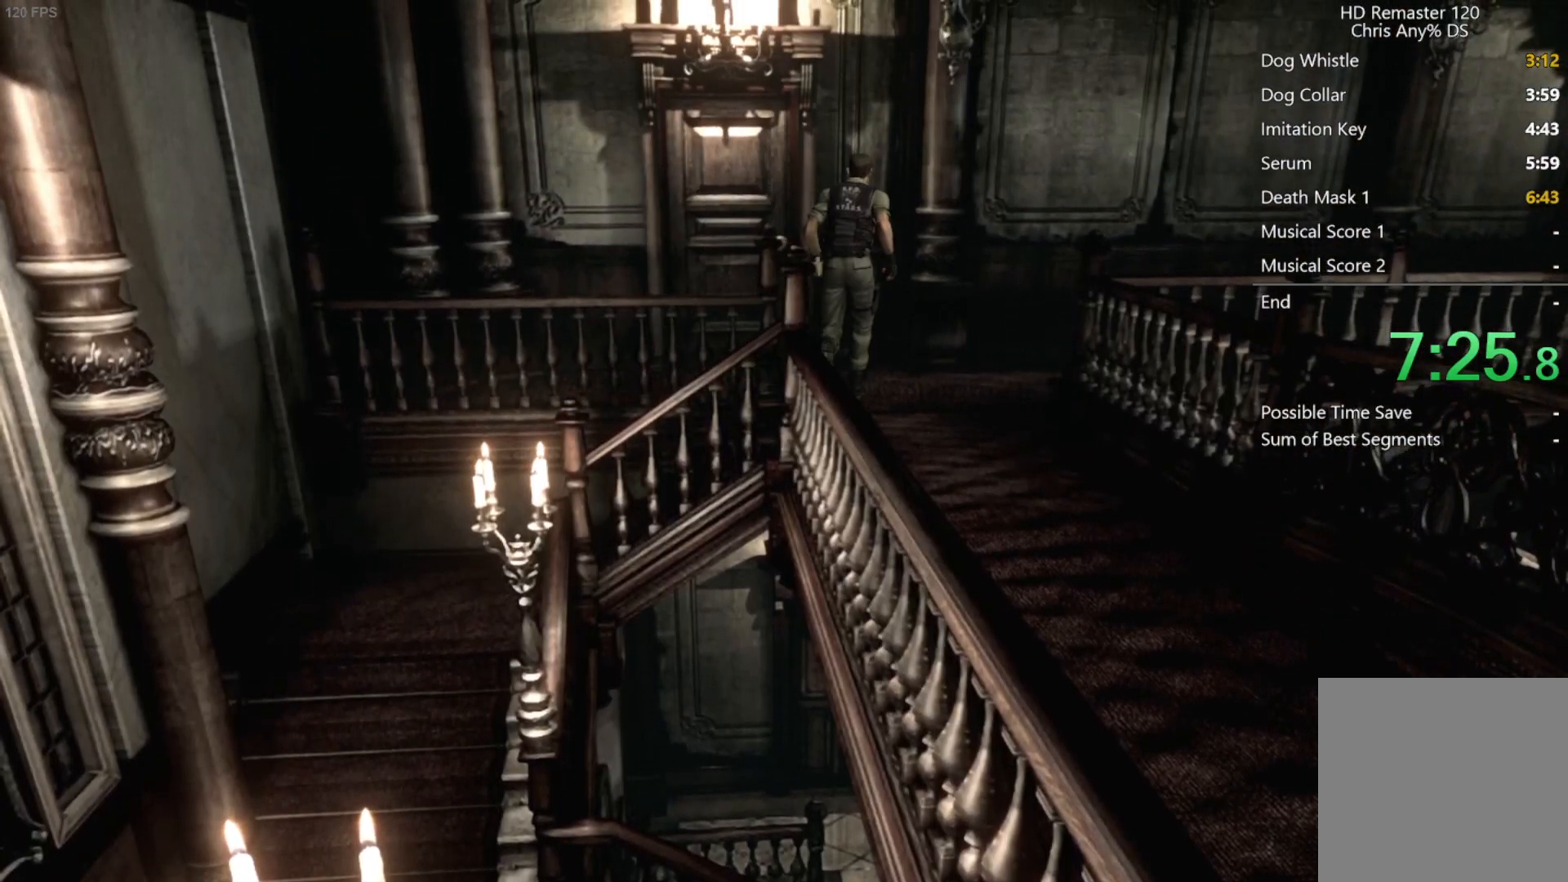
{"buttons": ["A", "X", "DPAD_UP"], "left_stick": "center", "right_stick": "center", "events": [[117, "A", "down"], [217, "DPAD_LEFT", "up"]]}
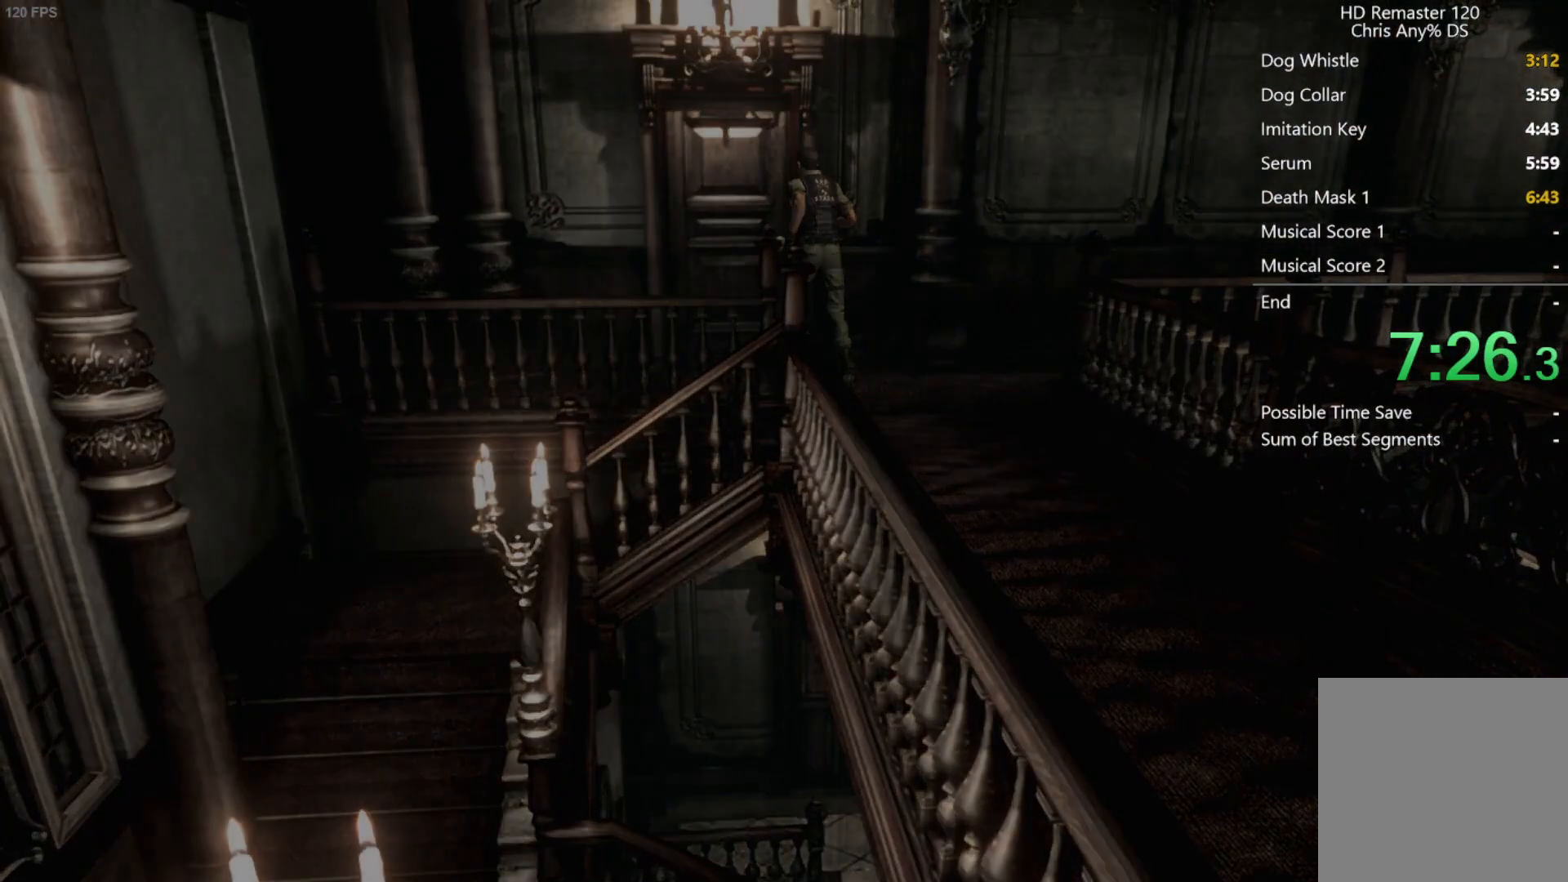
{"buttons": [], "left_stick": "center", "right_stick": "center", "events": [[83, "A", "up"], [100, "DPAD_UP", "up"], [100, "X", "up"]]}
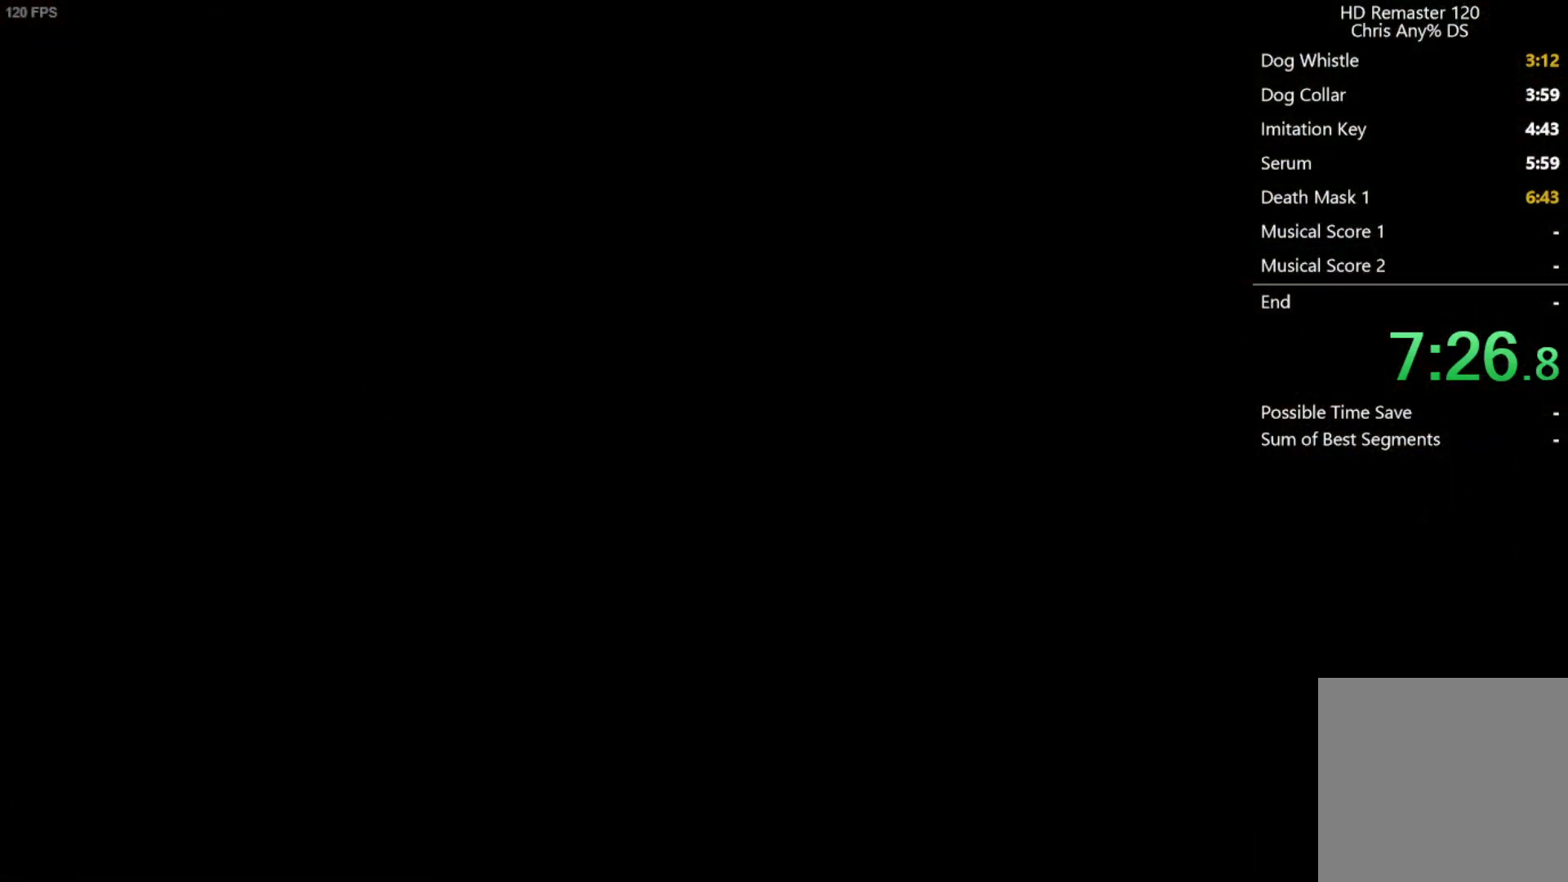
{"buttons": ["DPAD_UP"], "left_stick": "center", "right_stick": "up", "events": [[300, "DPAD_UP", "down"], [317, "right_stick", "up"]]}
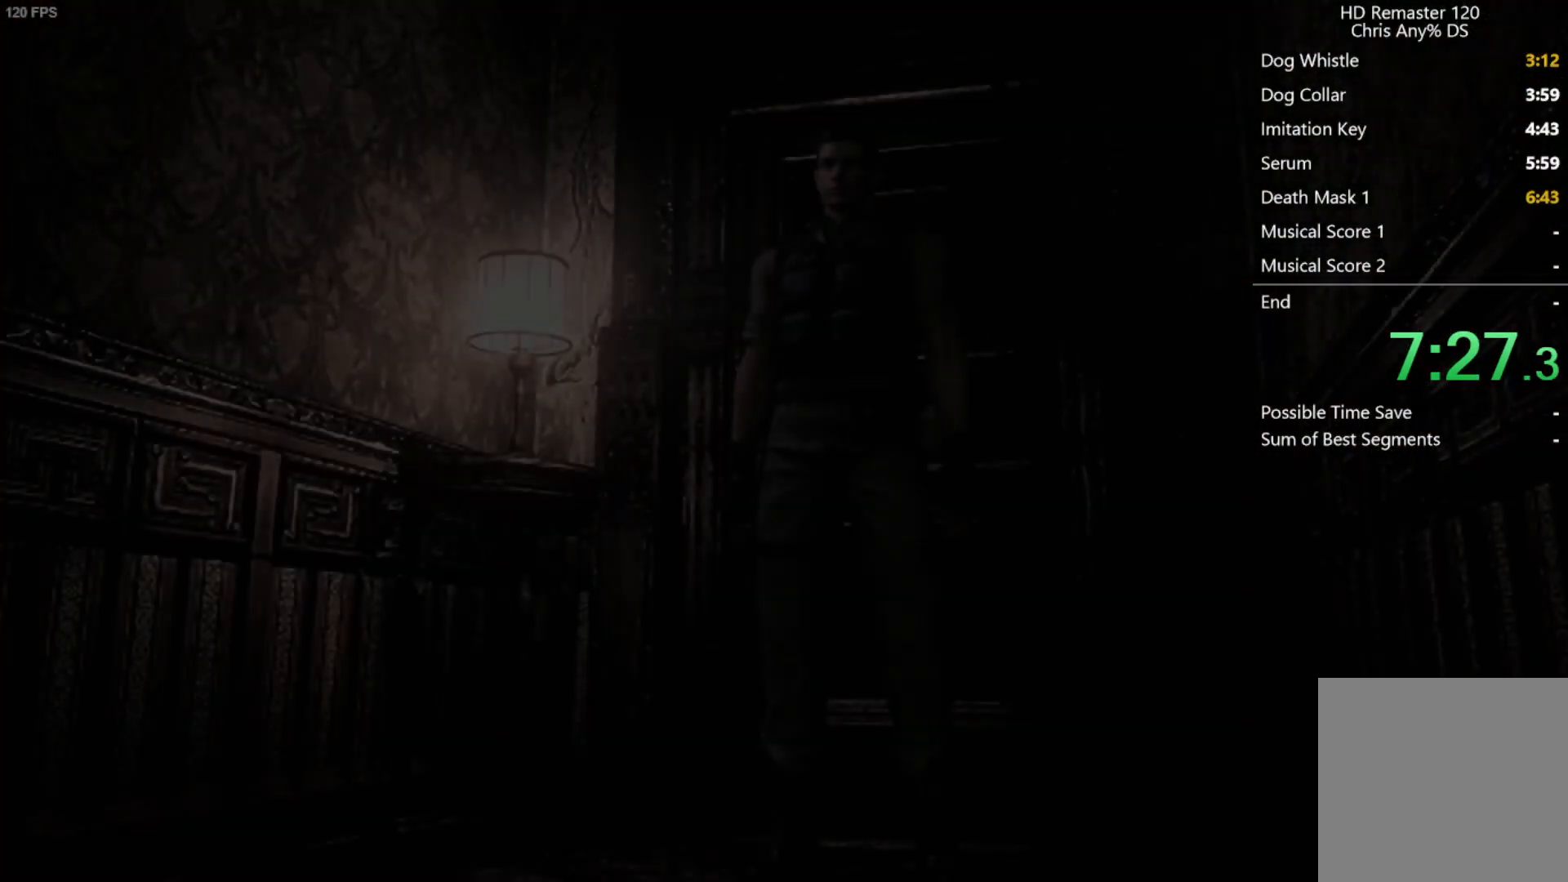
{"buttons": ["DPAD_UP"], "left_stick": "center", "right_stick": "up", "events": []}
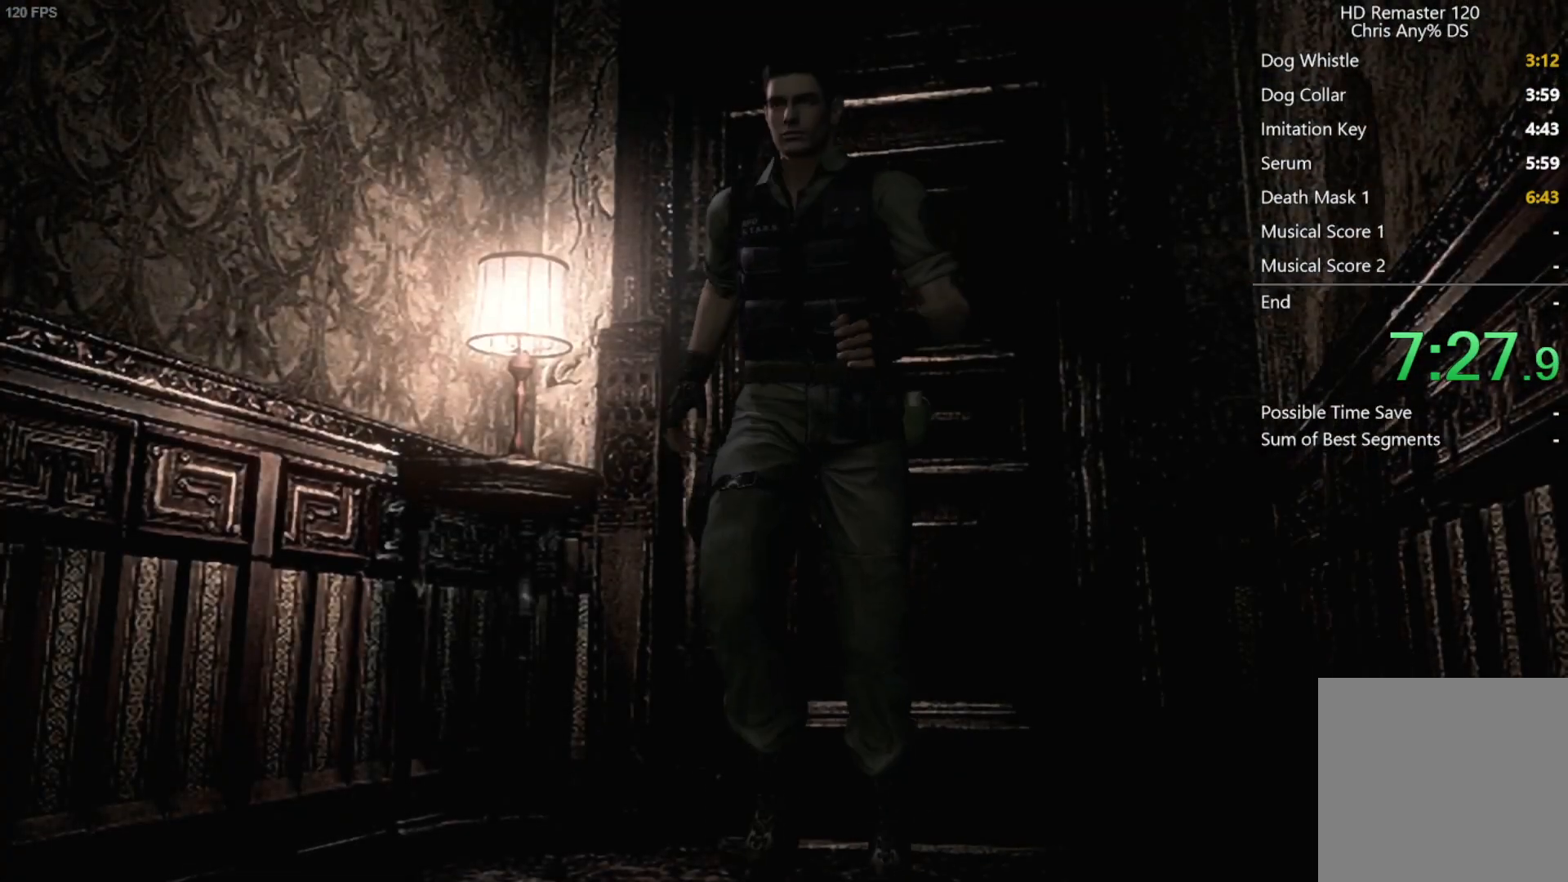
{"buttons": ["DPAD_UP"], "left_stick": "center", "right_stick": "up", "events": []}
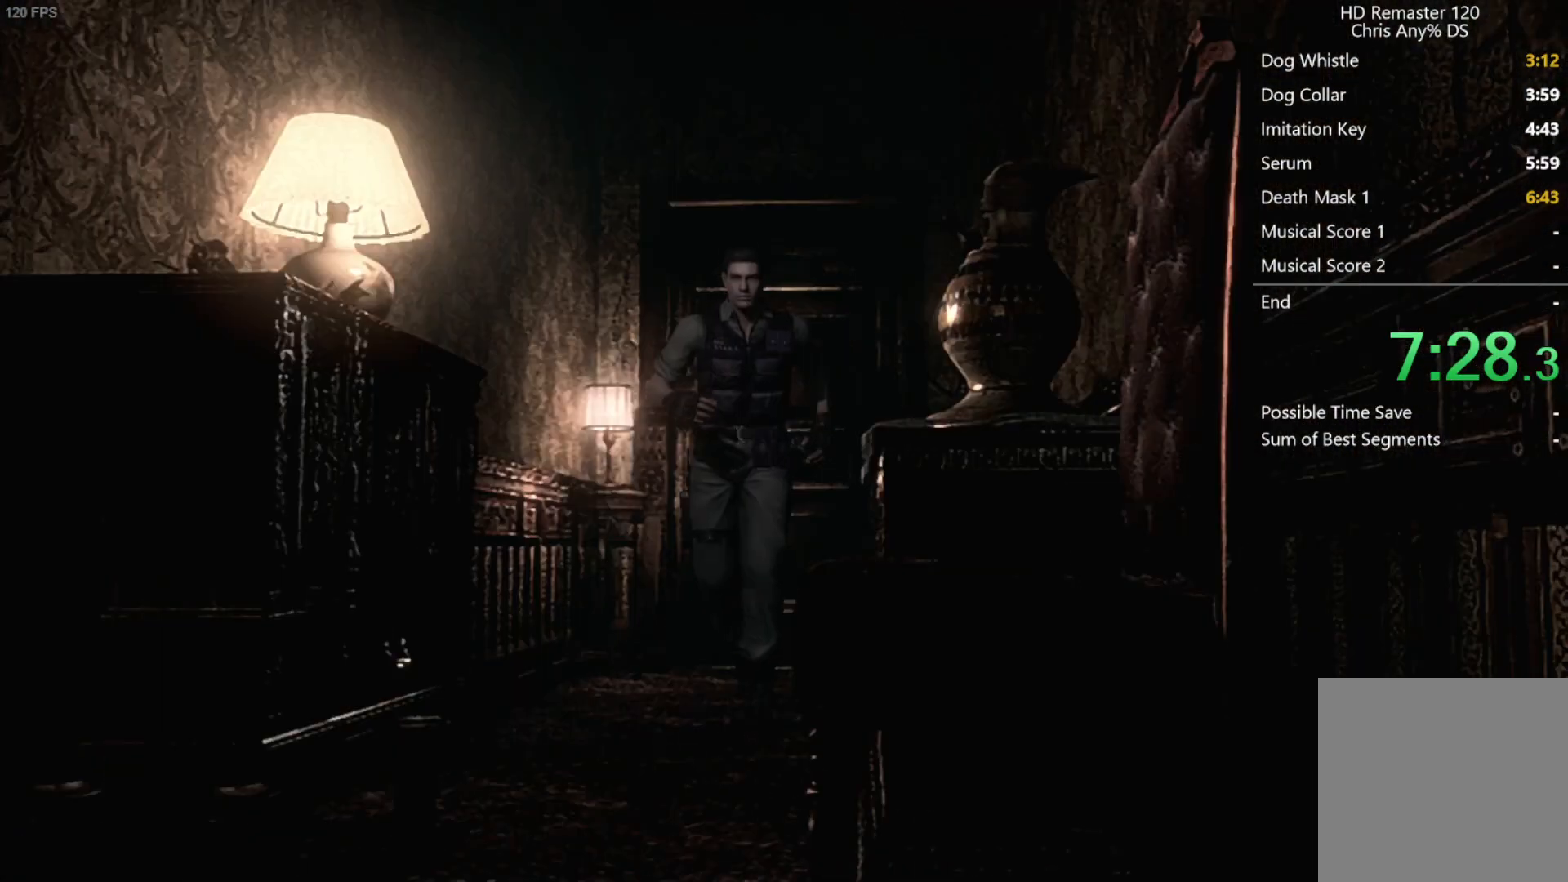
{"buttons": ["DPAD_UP"], "left_stick": "center", "right_stick": "up", "events": []}
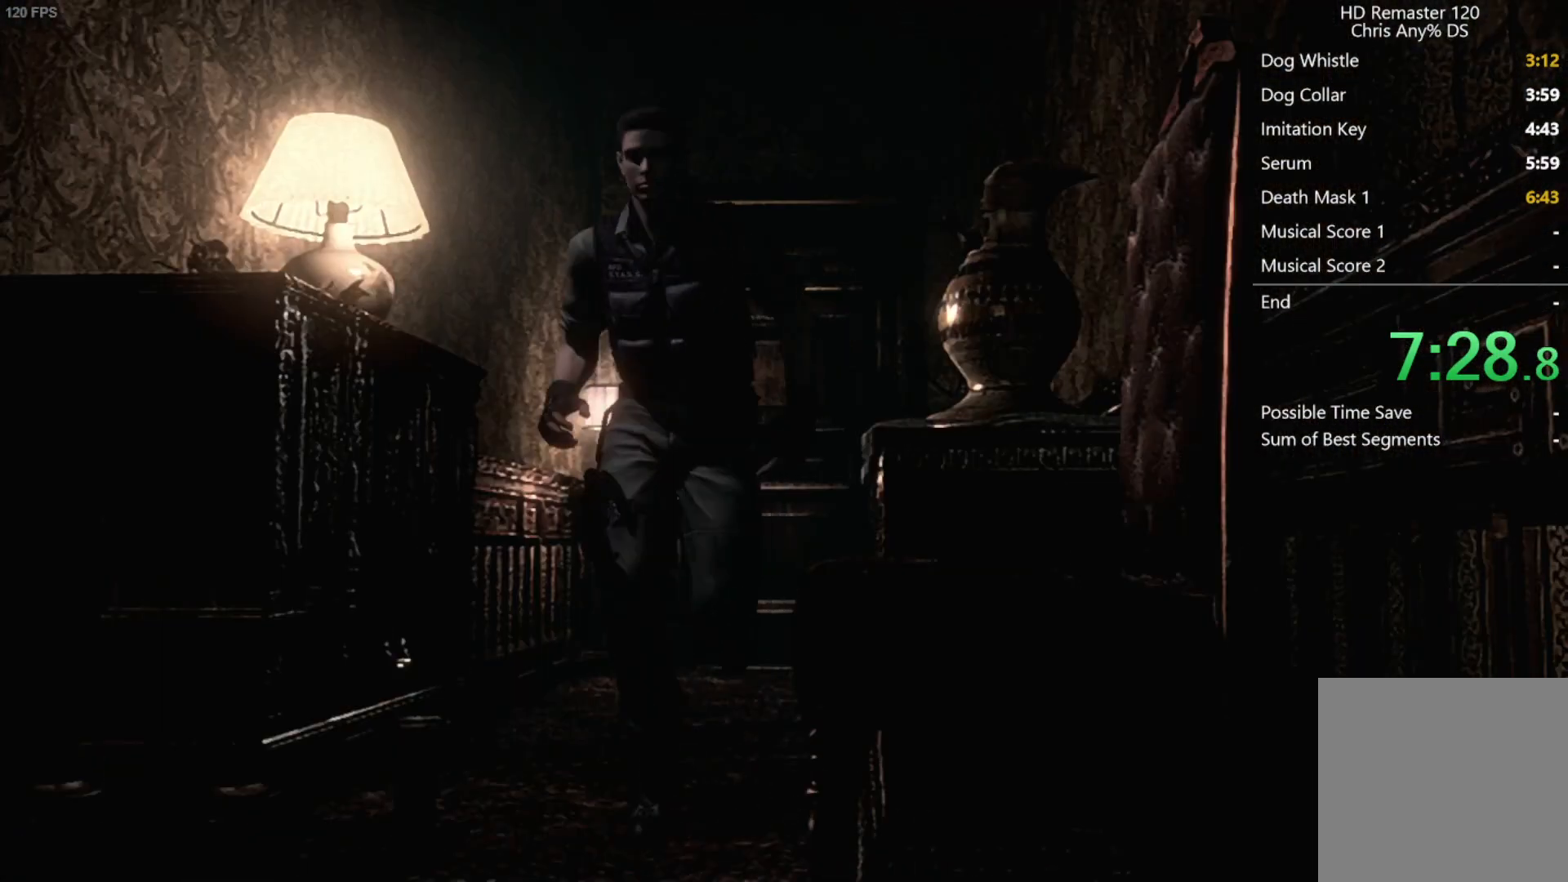
{"buttons": ["DPAD_UP"], "left_stick": "center", "right_stick": "up", "events": [[233, "DPAD_RIGHT", "down"], [400, "DPAD_RIGHT", "up"]]}
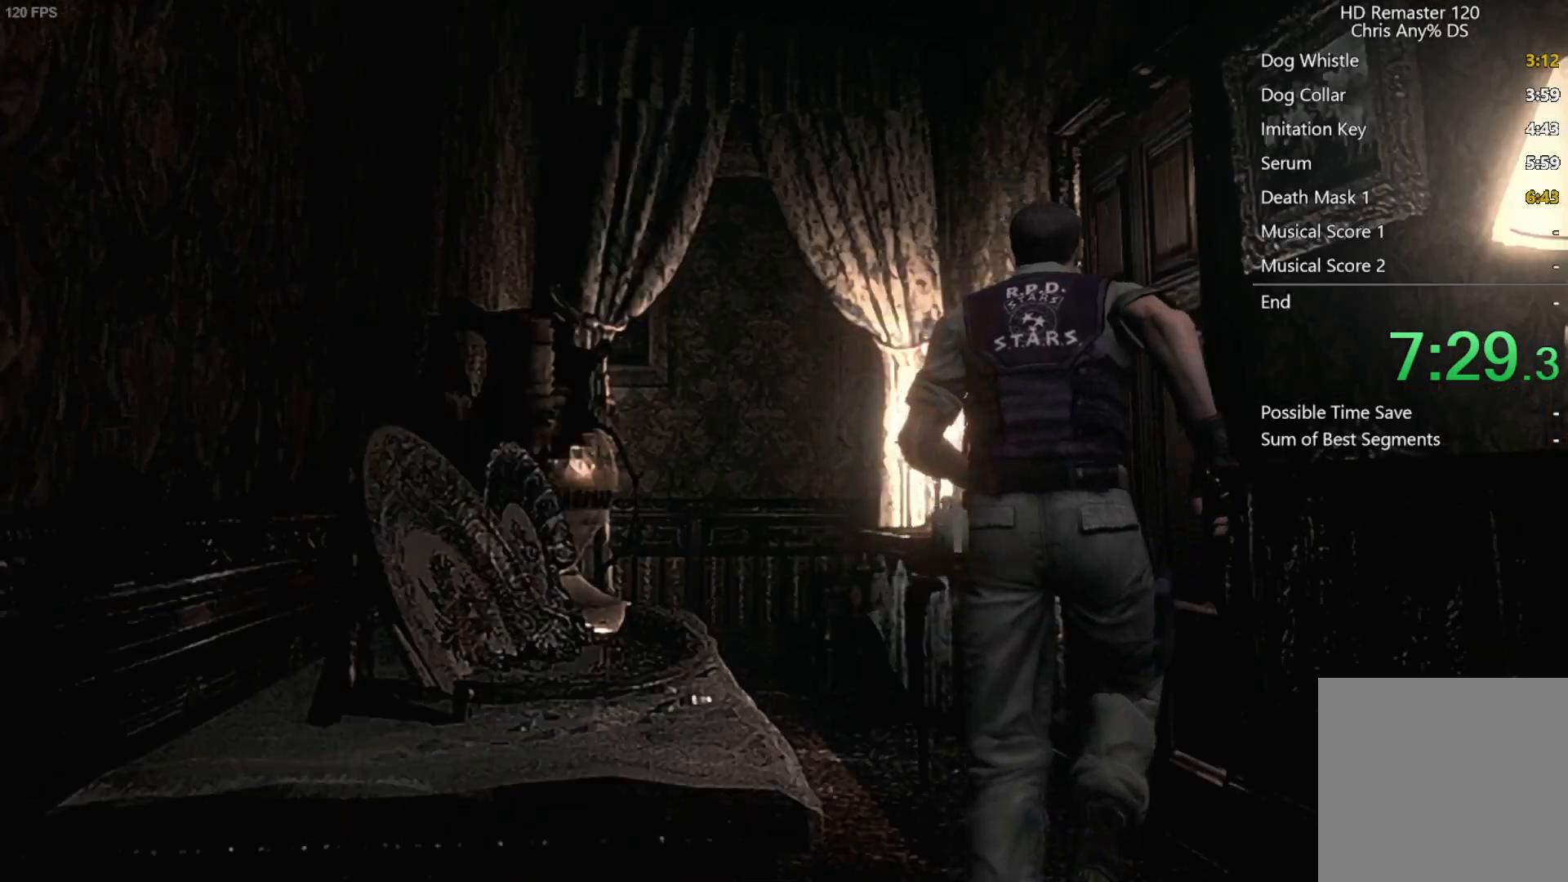
{"buttons": ["A", "DPAD_UP"], "left_stick": "center", "right_stick": "up", "events": [[200, "A", "down"]]}
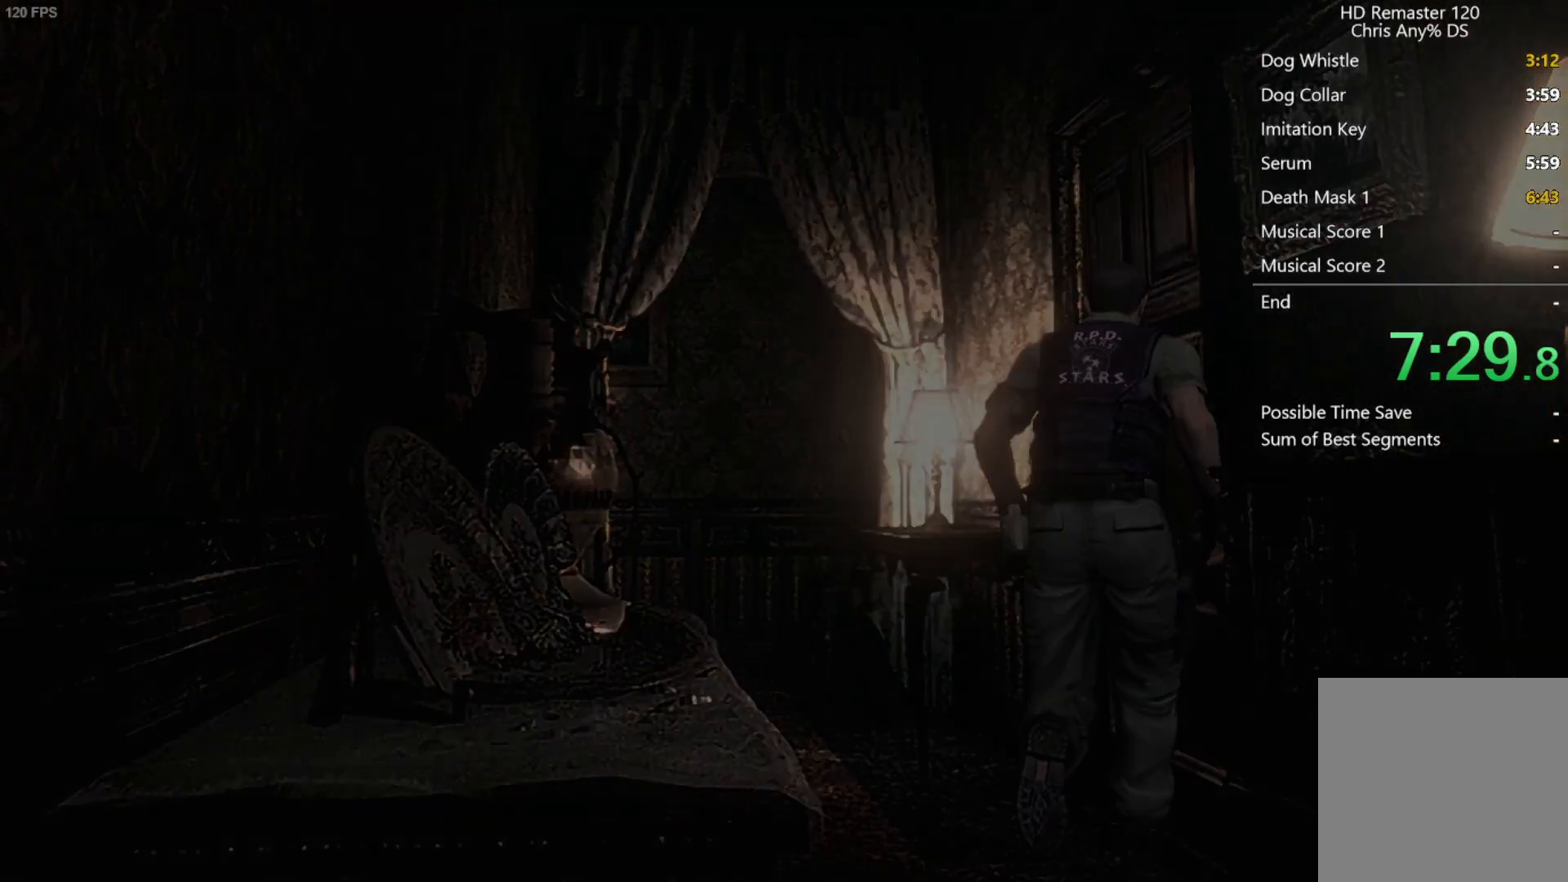
{"buttons": ["X", "DPAD_UP"], "left_stick": "center", "right_stick": "center", "events": [[17, "A", "up"], [17, "DPAD_UP", "up"], [83, "right_stick", "center"], [417, "DPAD_UP", "down"], [417, "X", "down"]]}
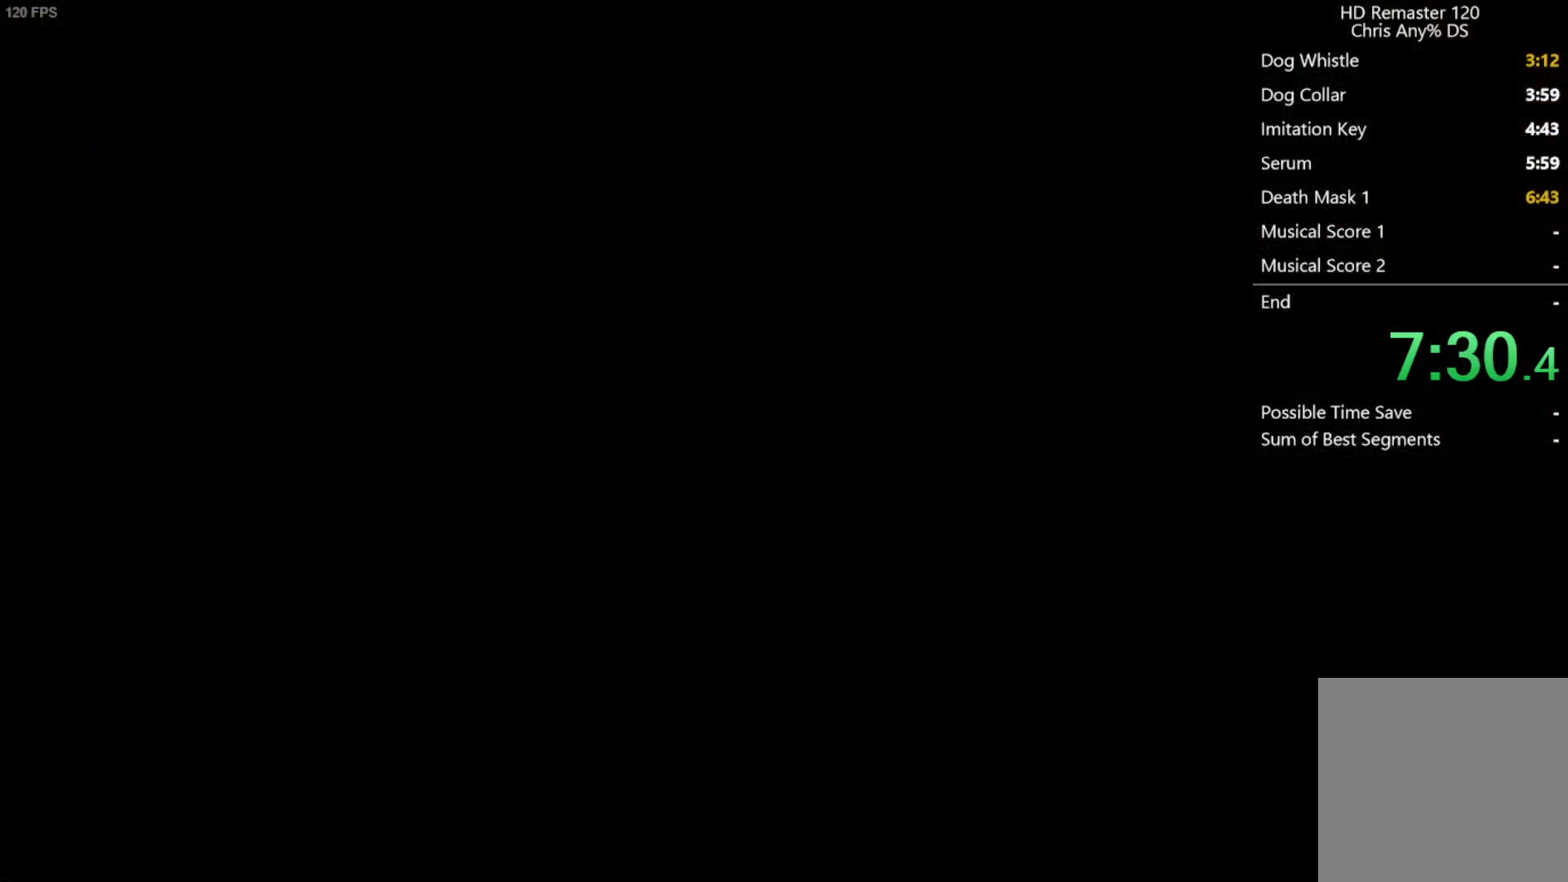
{"buttons": ["X", "DPAD_UP"], "left_stick": "center", "right_stick": "center", "events": []}
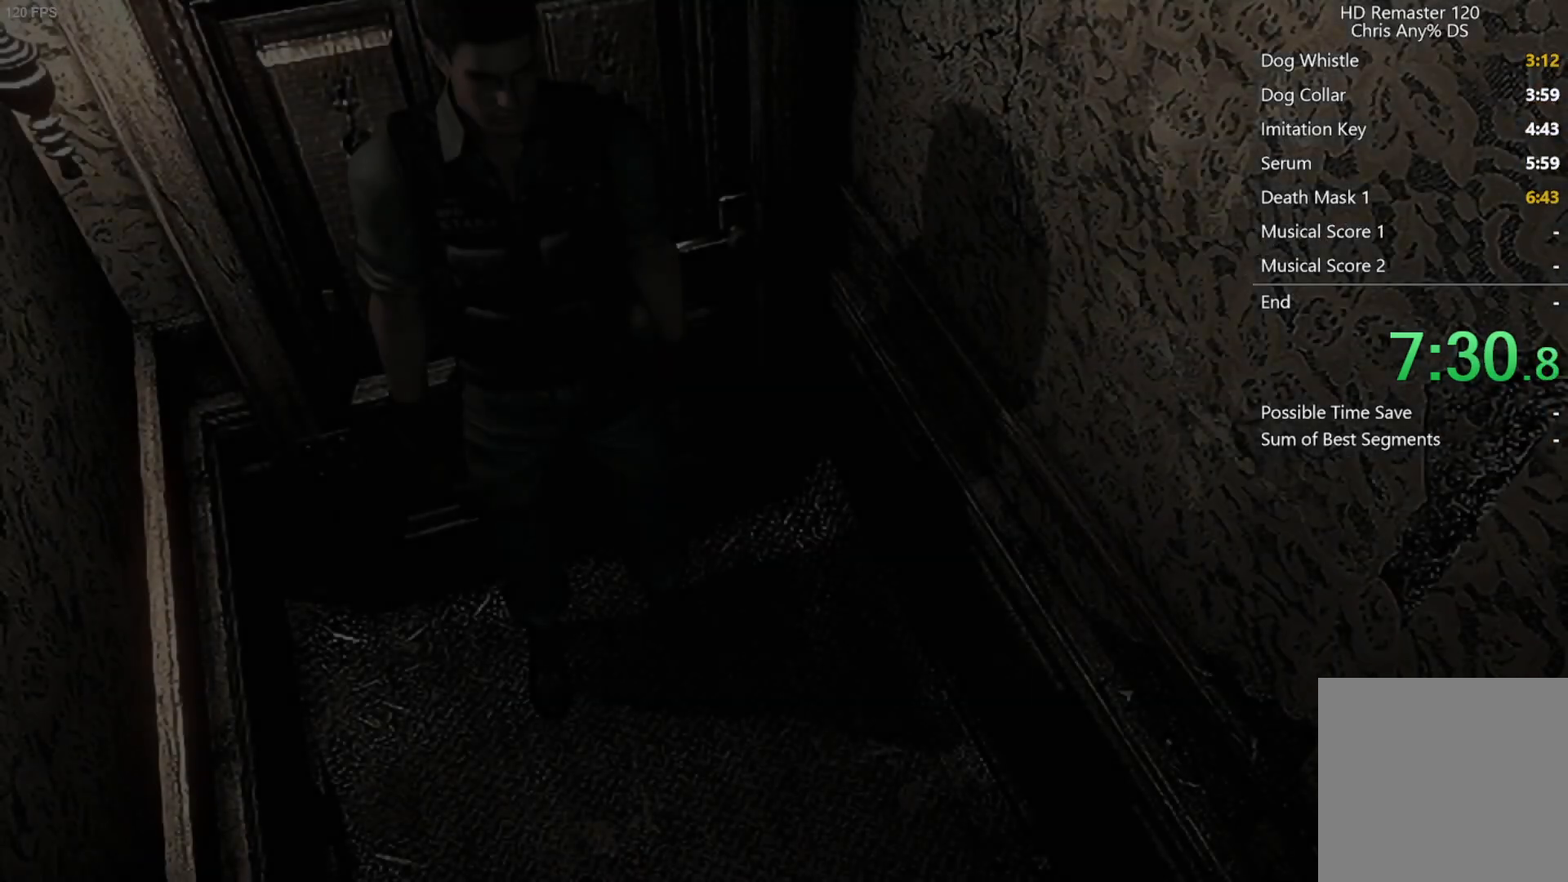
{"buttons": ["X", "DPAD_UP"], "left_stick": "center", "right_stick": "center", "events": []}
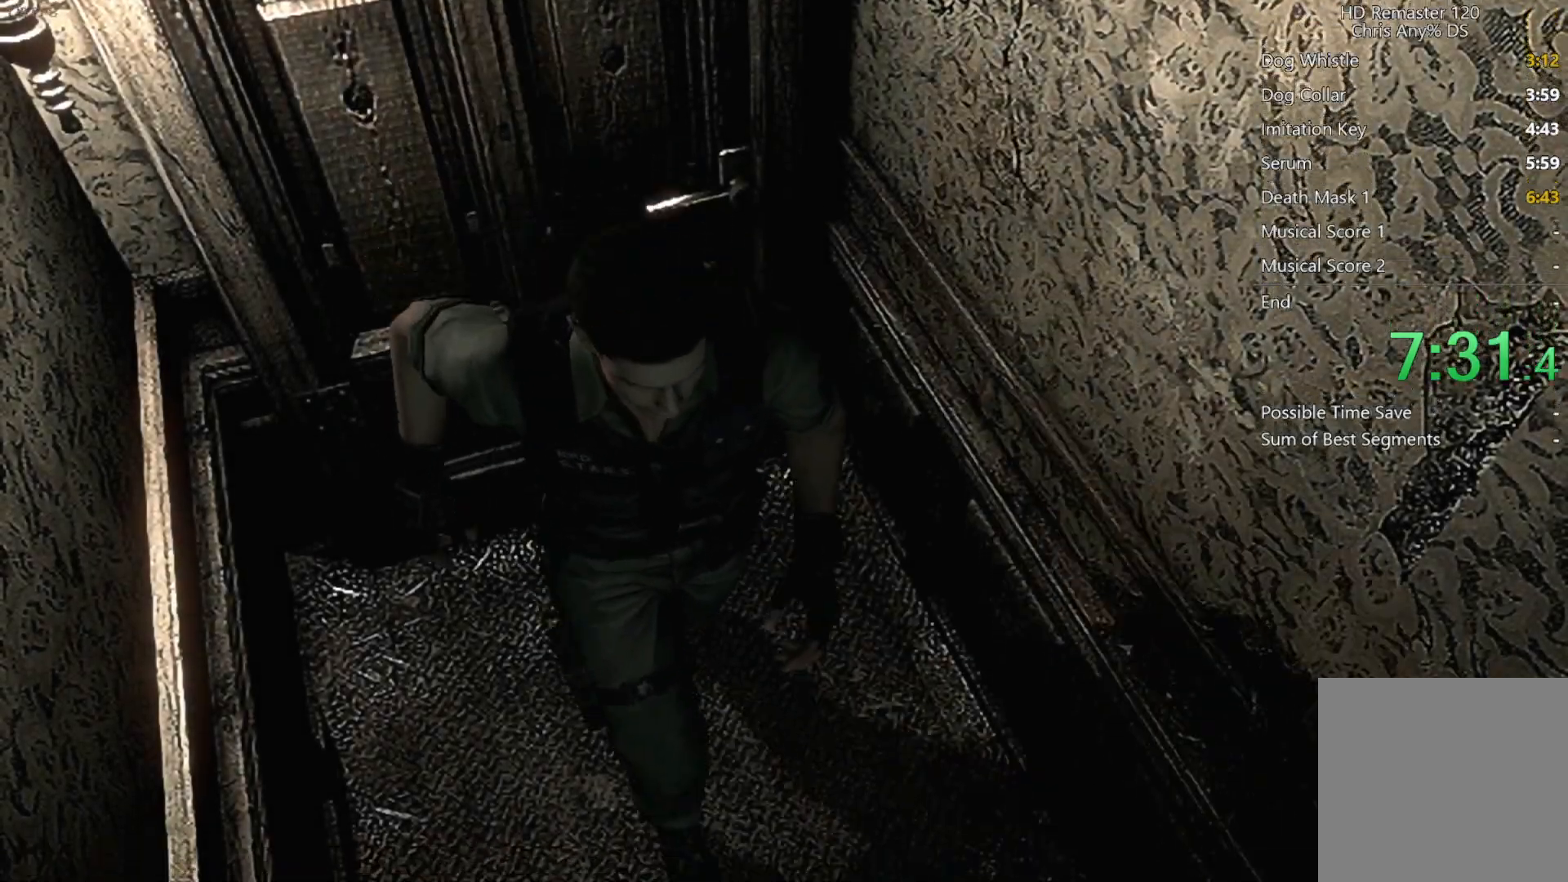
{"buttons": ["START"], "left_stick": "center", "right_stick": "center", "events": [[467, "DPAD_UP", "up"], [467, "X", "up"], [500, "START", "down"]]}
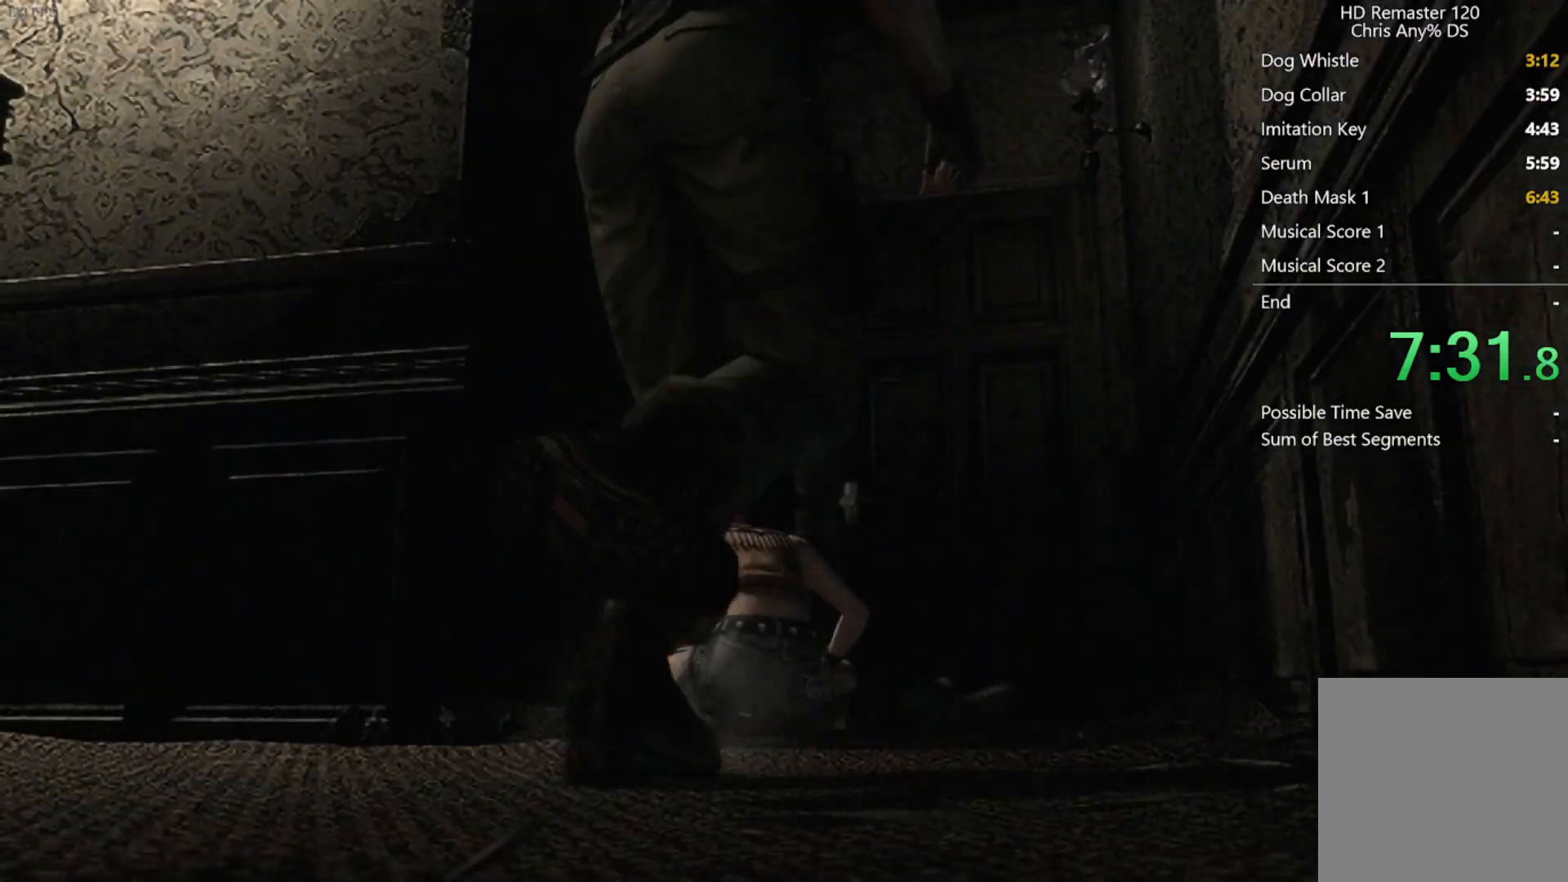
{"buttons": [], "left_stick": "center", "right_stick": "center", "events": [[117, "START", "up"]]}
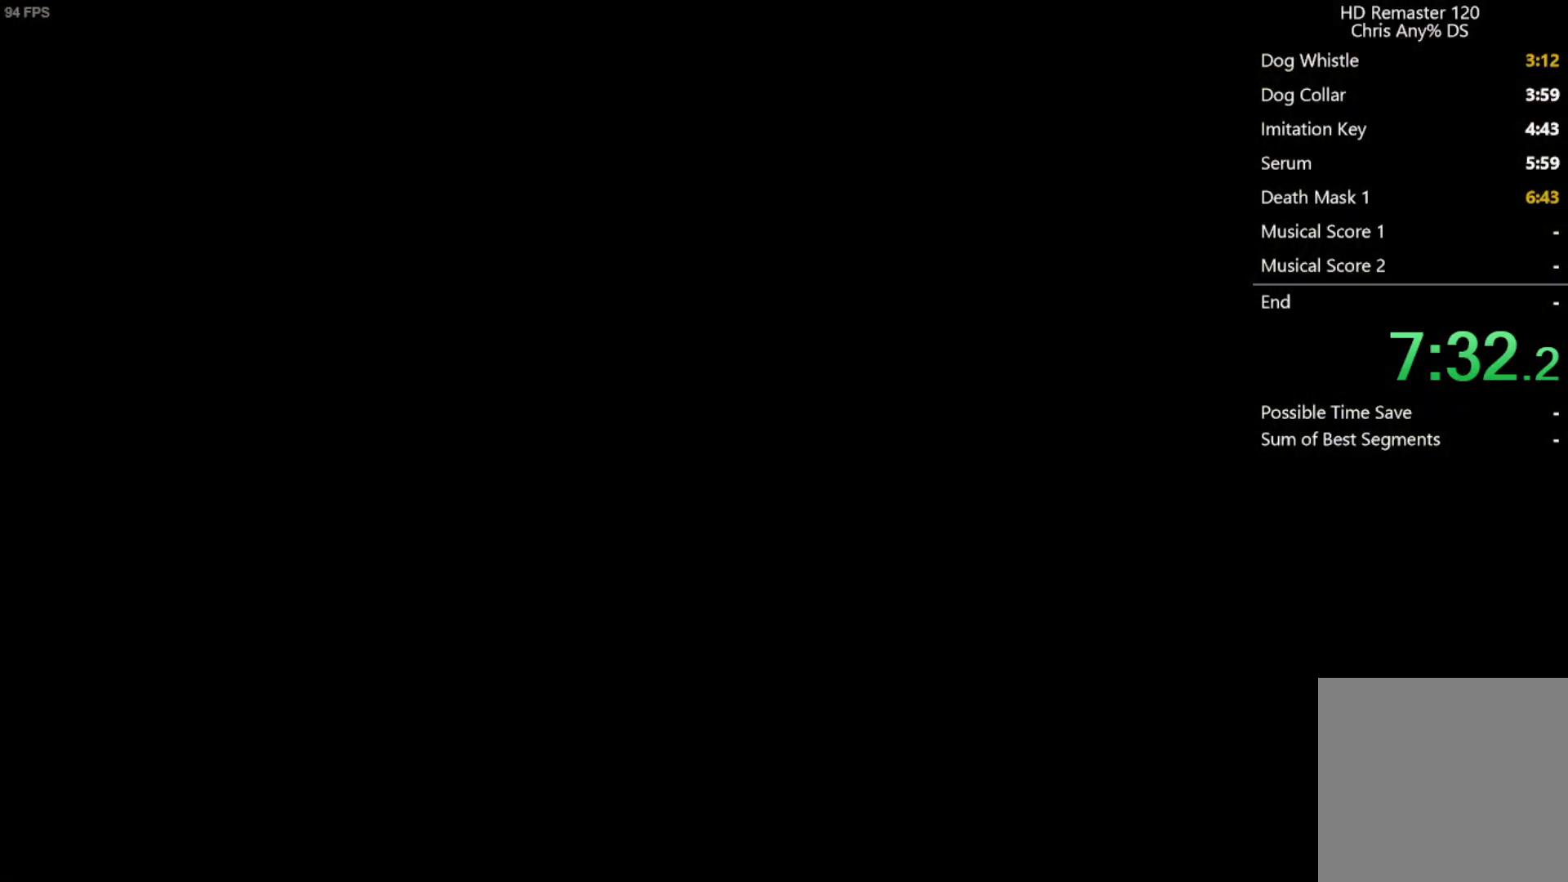
{"buttons": ["START"], "left_stick": "center", "right_stick": "center", "events": [[267, "START", "down"], [317, "START", "up"], [400, "START", "down"], [433, "START", "up"], [500, "START", "down"]]}
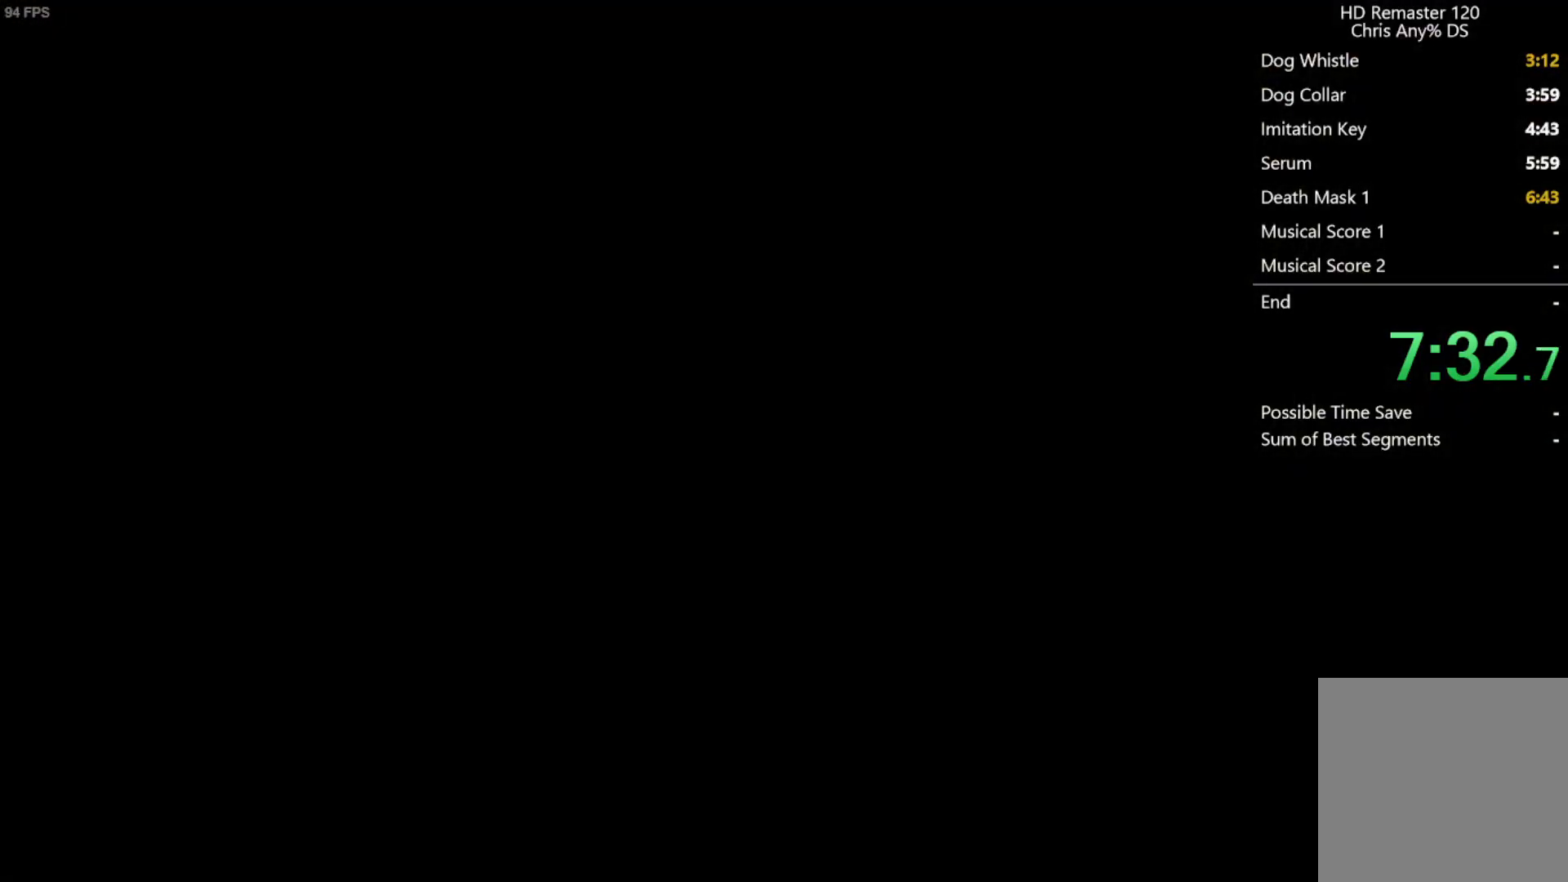
{"buttons": [], "left_stick": "center", "right_stick": "center", "events": [[33, "START", "up"], [100, "START", "down"], [133, "START", "up"], [200, "START", "down"], [250, "START", "up"], [300, "START", "down"], [350, "START", "up"], [400, "START", "down"], [450, "START", "up"]]}
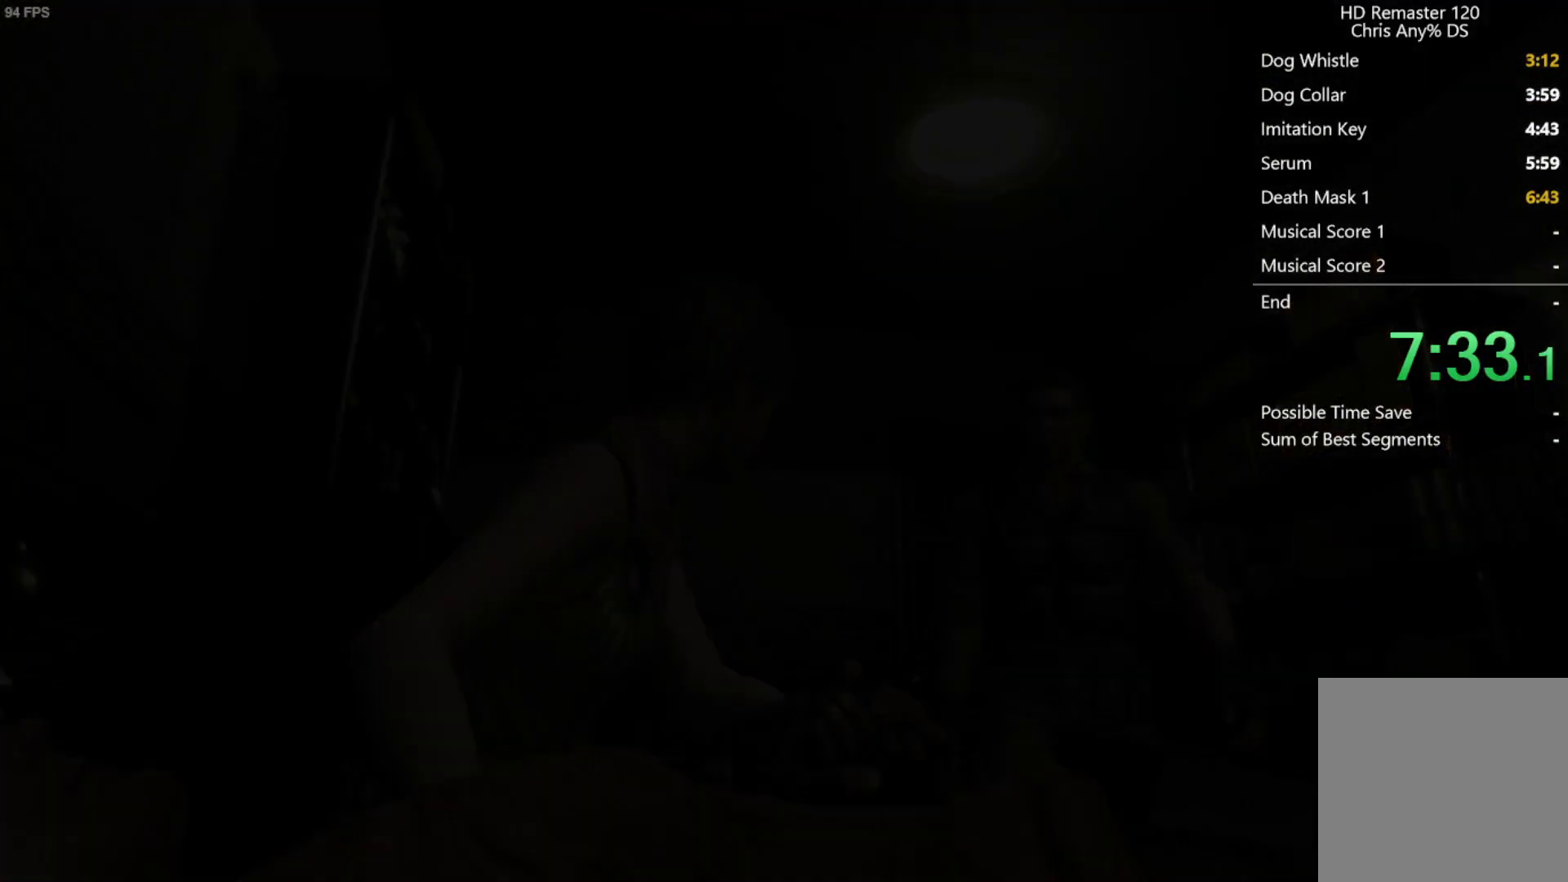
{"buttons": [], "left_stick": "down-right", "right_stick": "center", "events": [[267, "left_stick", "down-right"]]}
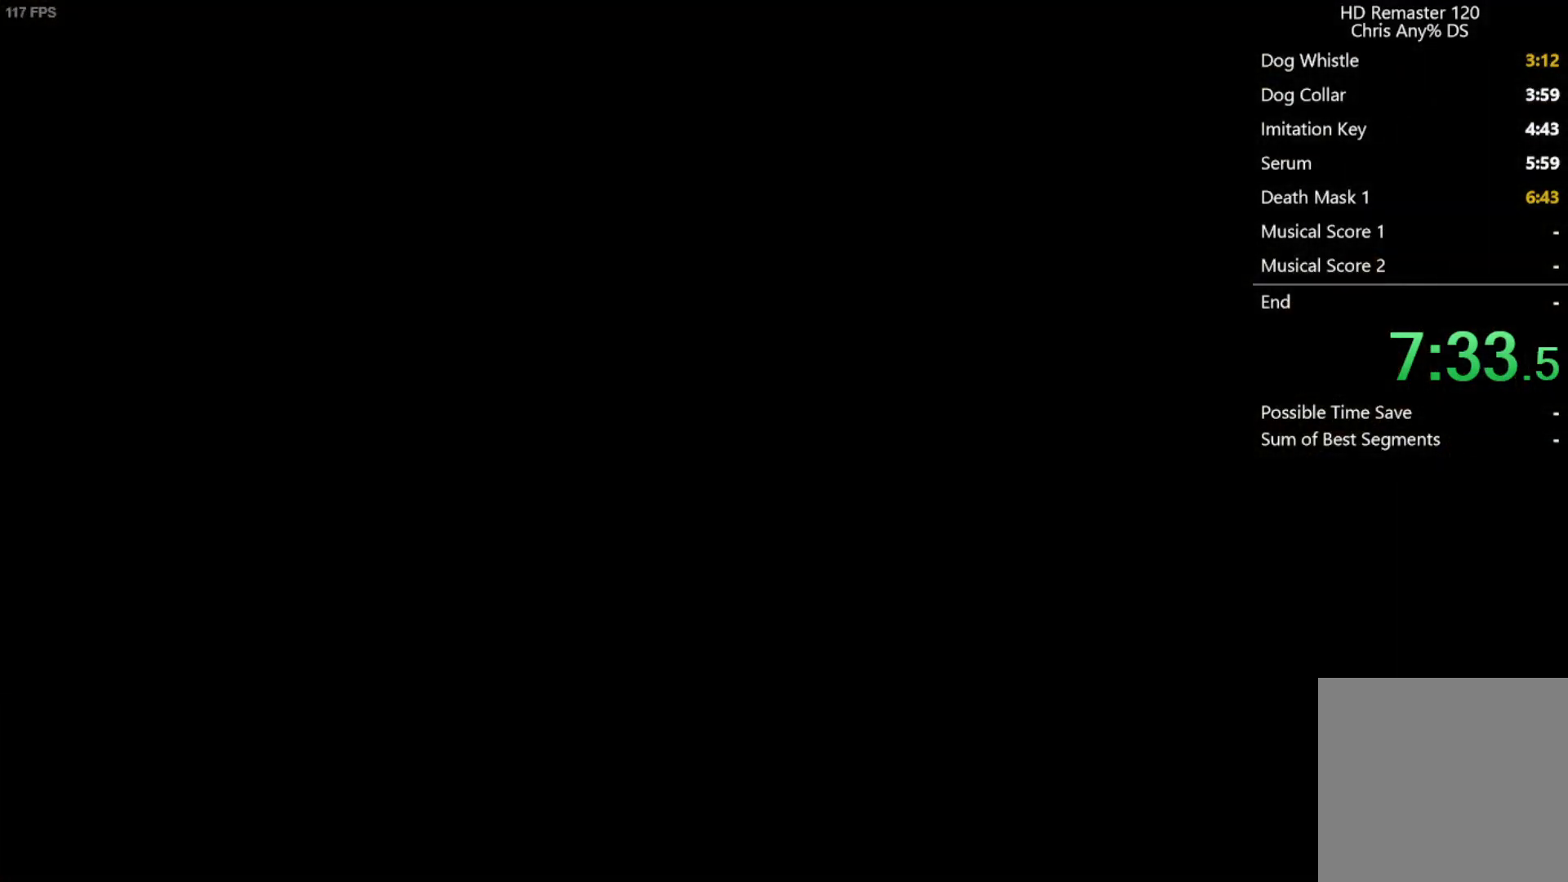
{"buttons": [], "left_stick": "down-right", "right_stick": "center", "events": []}
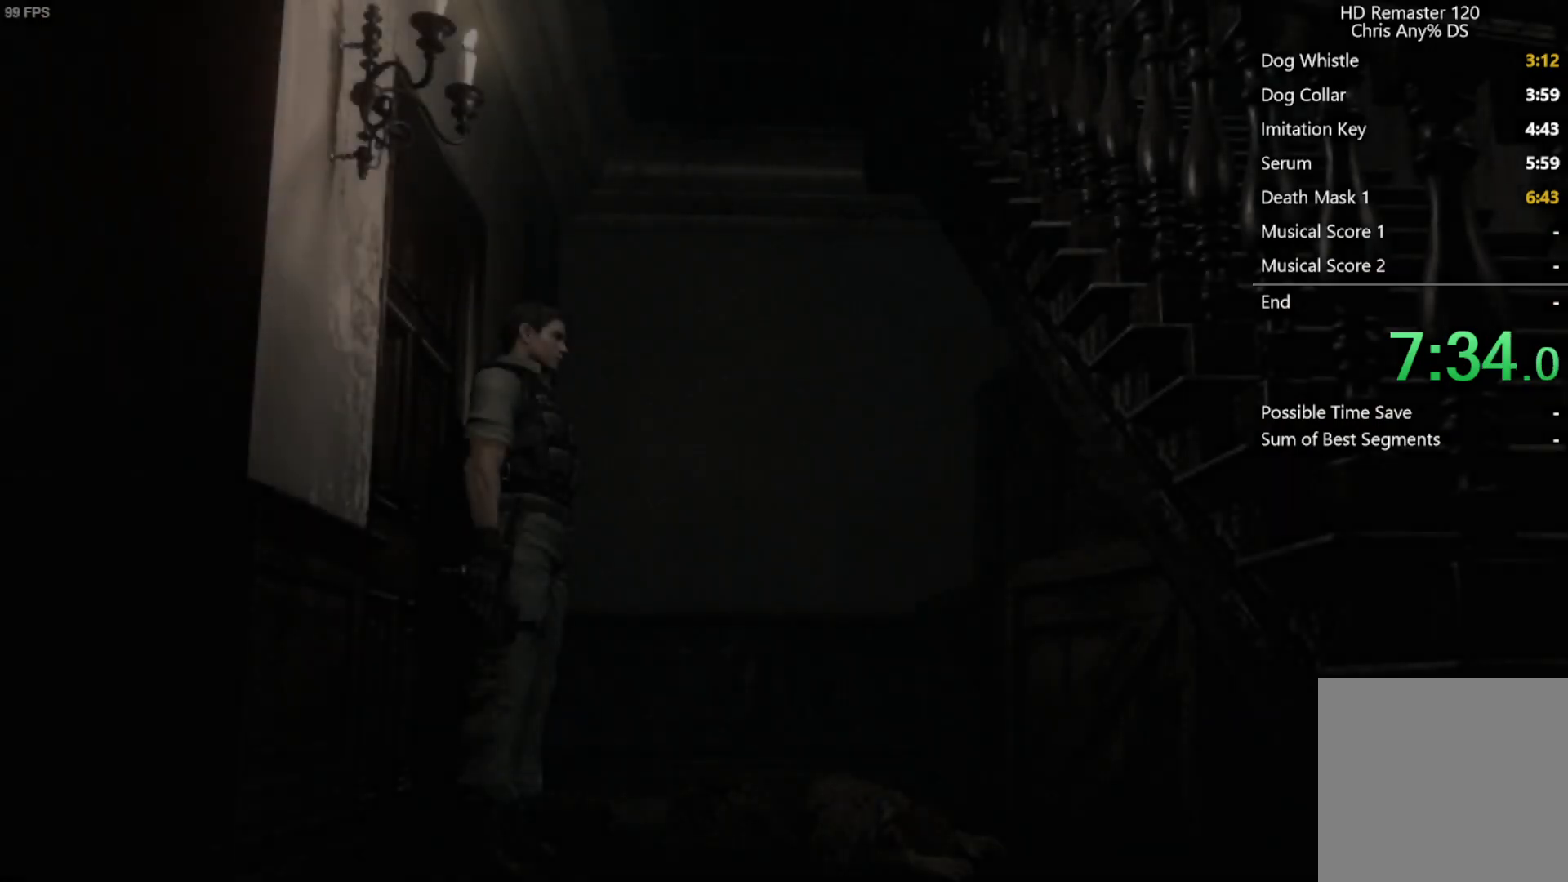
{"buttons": [], "left_stick": "down-right", "right_stick": "center", "events": []}
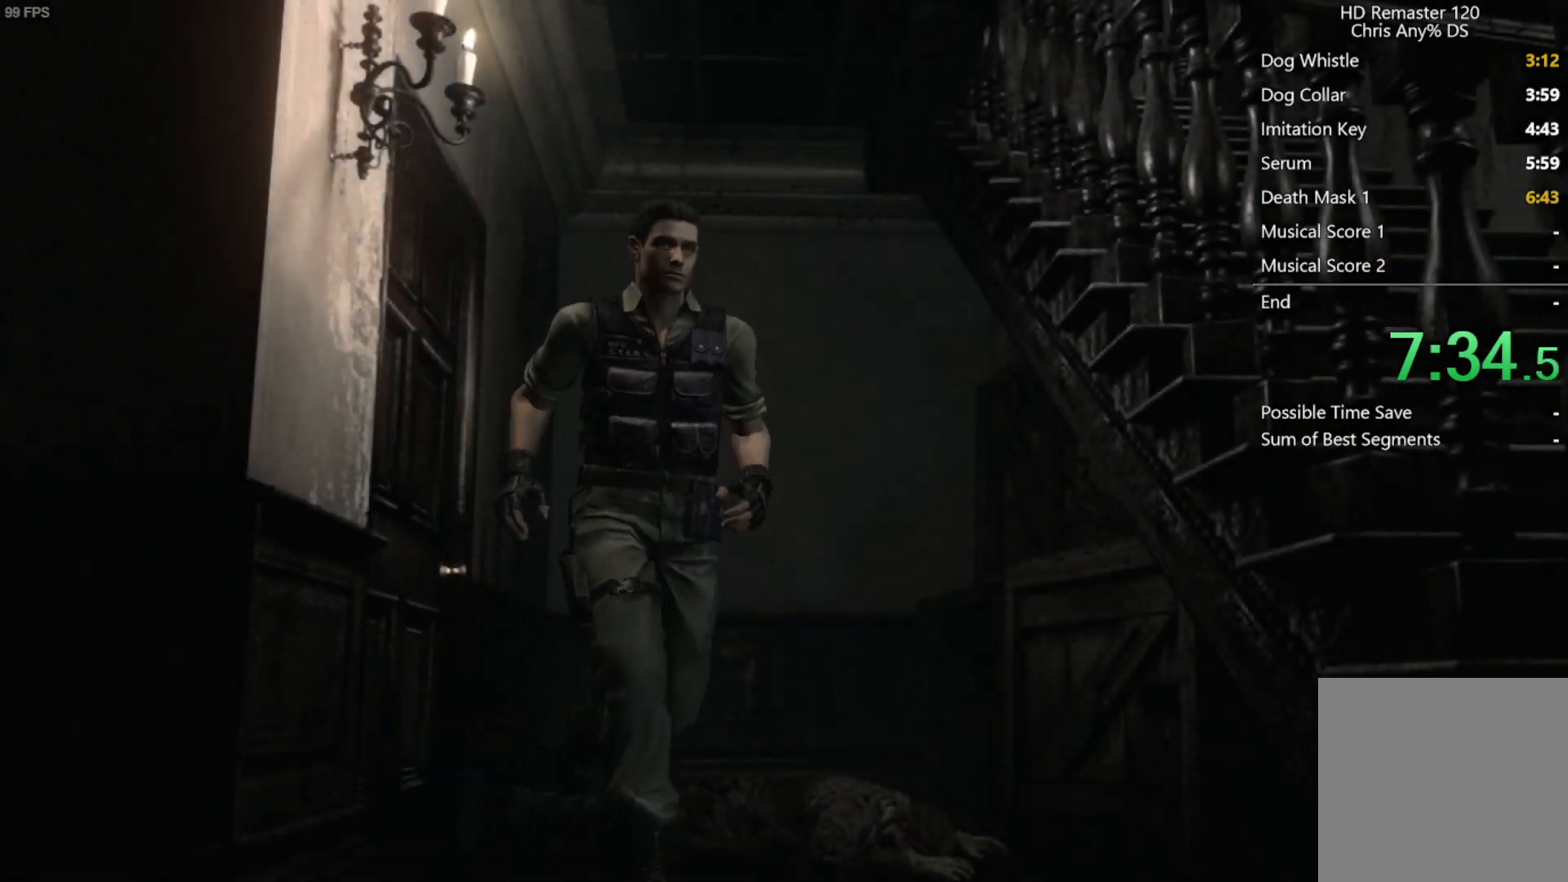
{"buttons": [], "left_stick": "down-right", "right_stick": "center", "events": []}
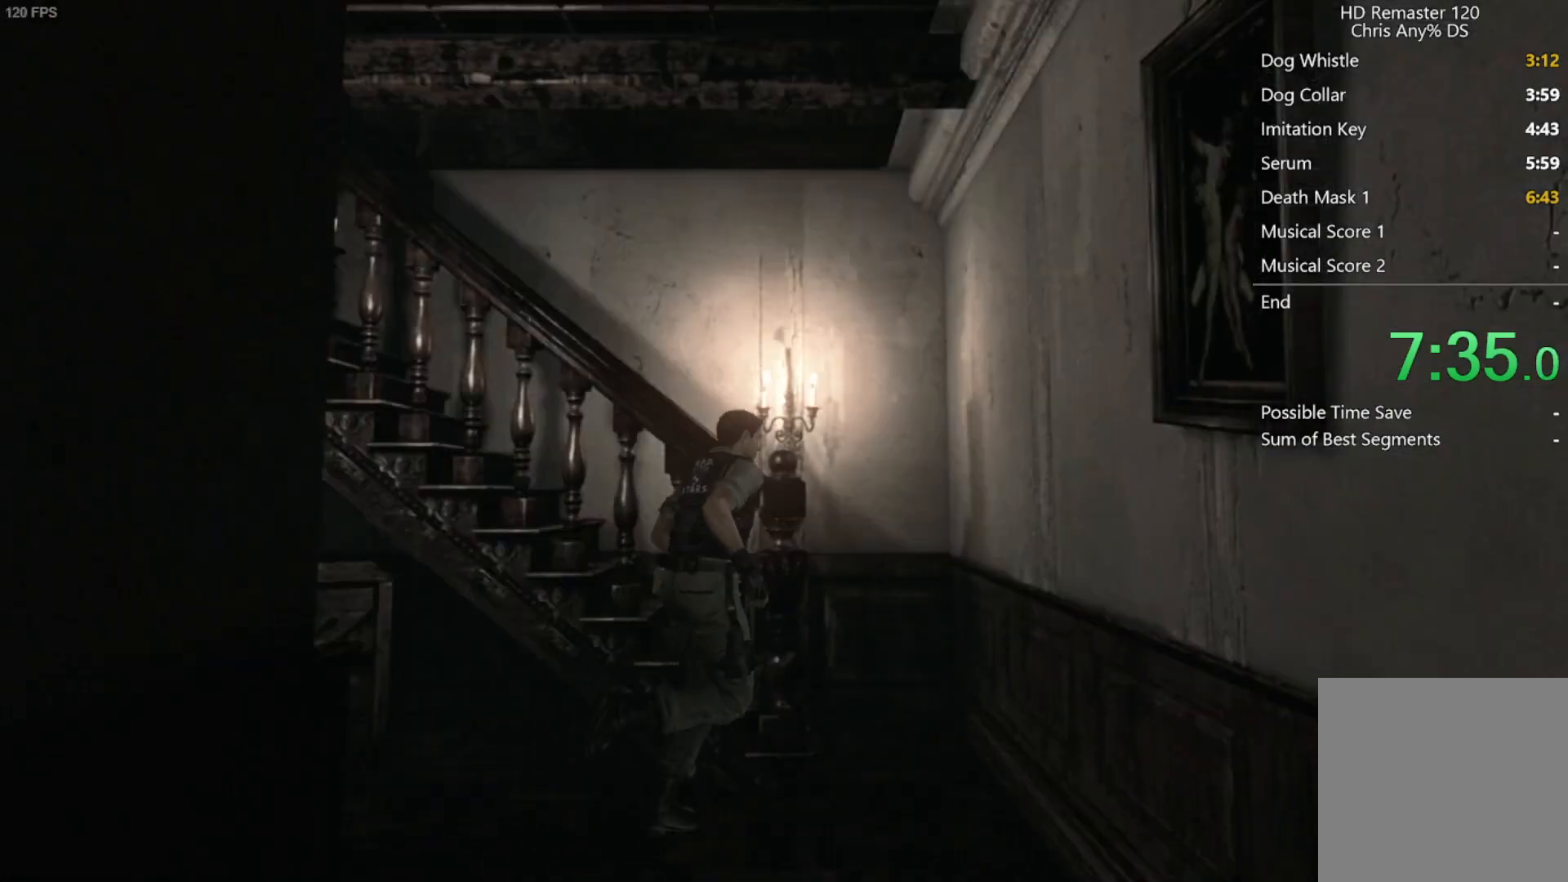
{"buttons": [], "left_stick": "down-left", "right_stick": "center", "events": [[183, "left_stick", "up-right"], [383, "left_stick", "up-left"], [450, "left_stick", "down-left"]]}
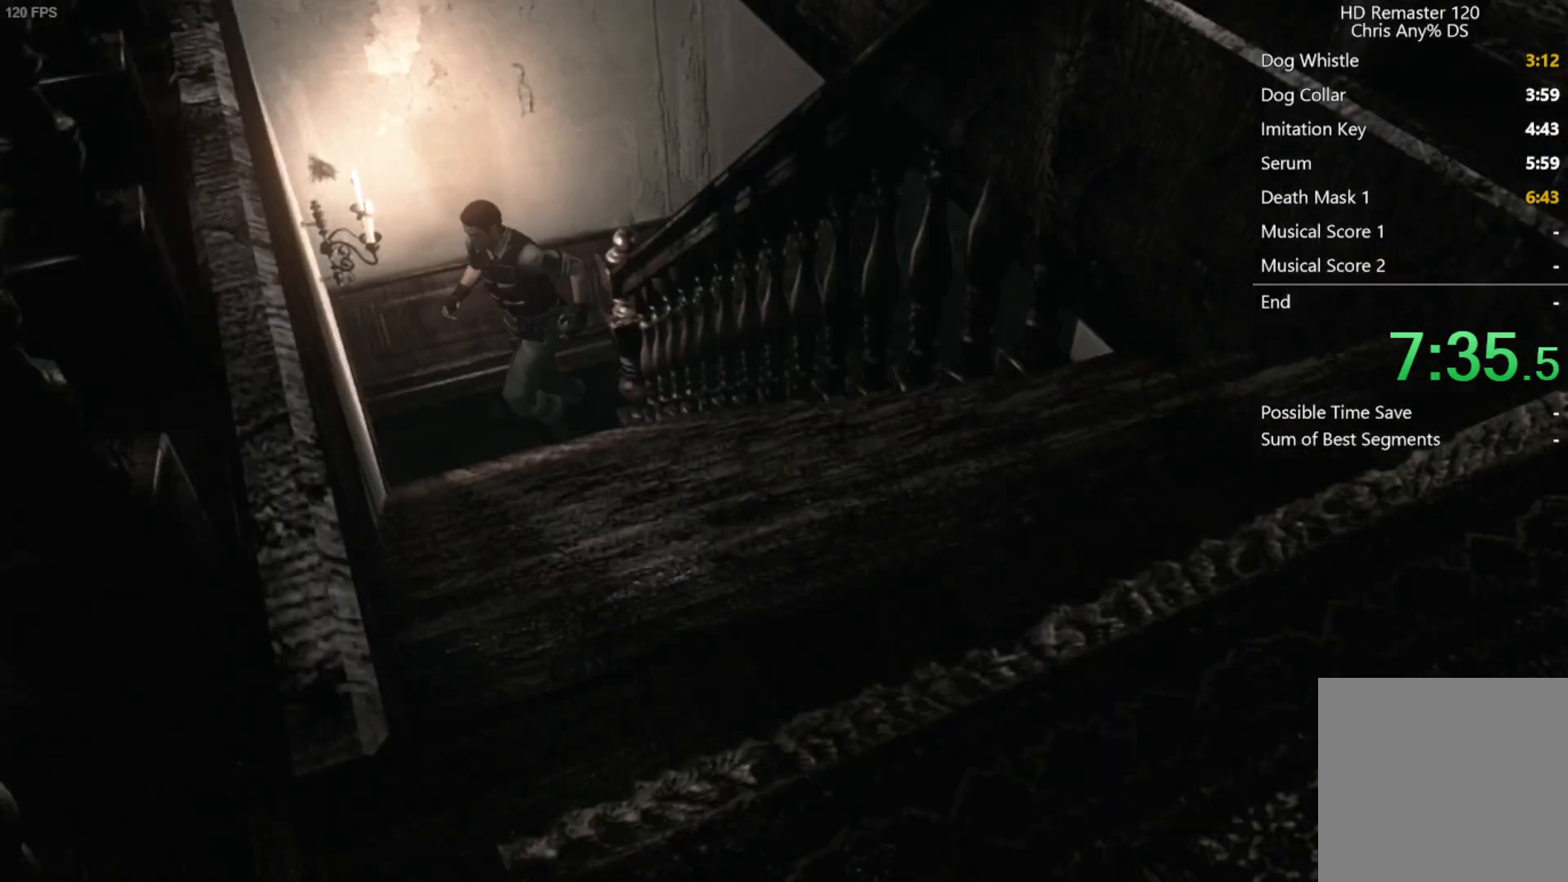
{"buttons": ["DPAD_UP"], "left_stick": "center", "right_stick": "up", "events": [[33, "left_stick", "down"], [33, "right_stick", "up-right"], [167, "left_stick", "center"], [200, "DPAD_UP", "down"], [233, "right_stick", "left"], [300, "right_stick", "up"], [350, "right_stick", "right"], [417, "right_stick", "left"], [500, "right_stick", "up"]]}
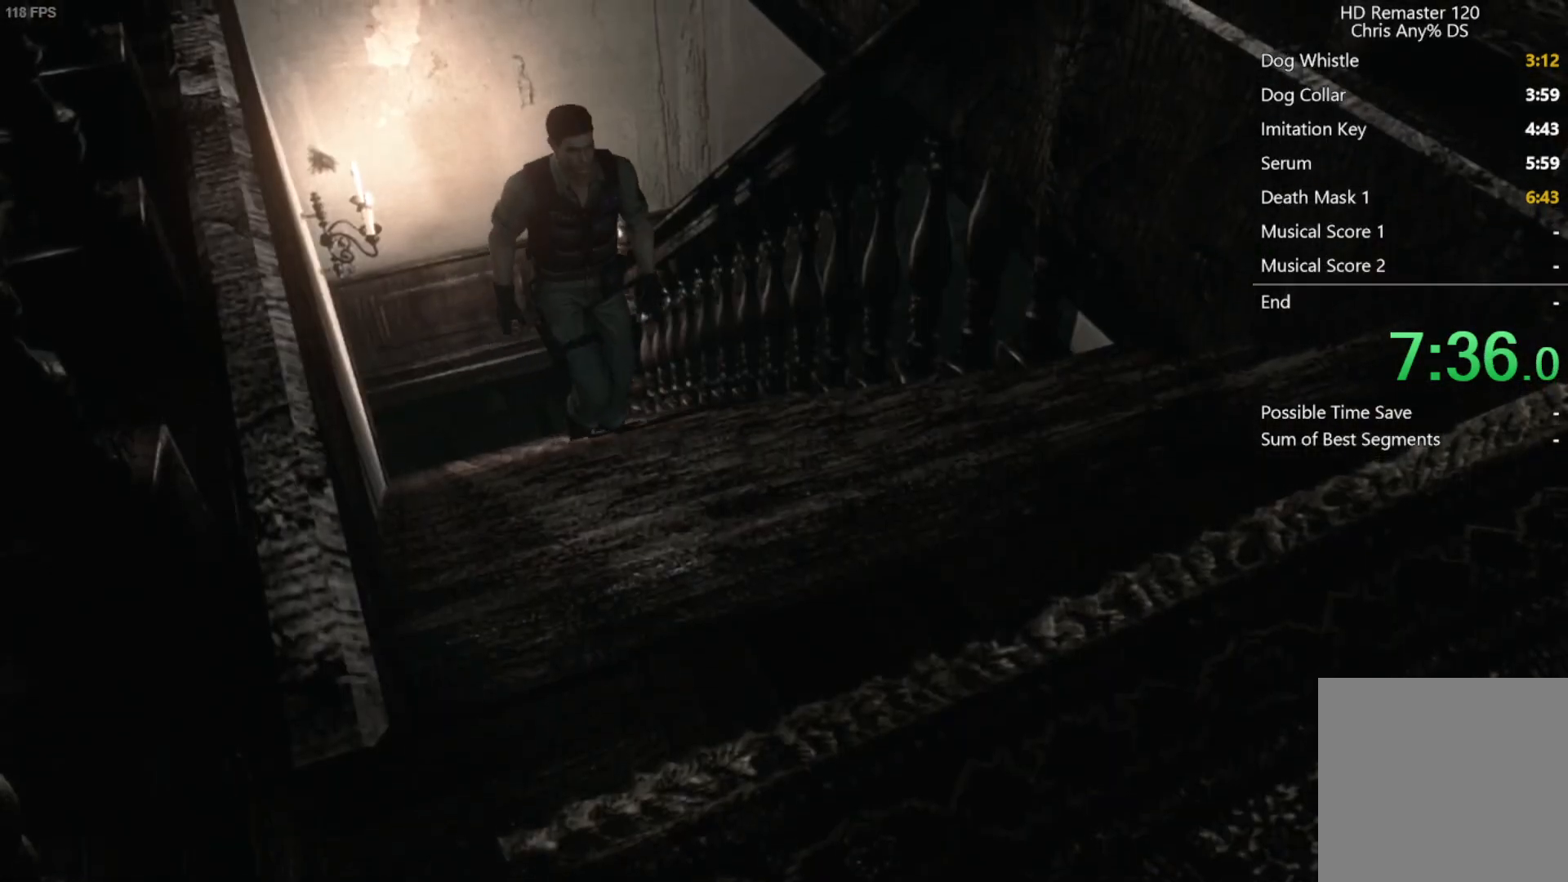
{"buttons": ["DPAD_UP"], "left_stick": "center", "right_stick": "left", "events": [[17, "right_stick", "right"], [67, "right_stick", "down"], [117, "right_stick", "left"], [183, "right_stick", "up-right"], [233, "right_stick", "down"], [300, "right_stick", "left"], [383, "right_stick", "down-right"], [500, "right_stick", "left"]]}
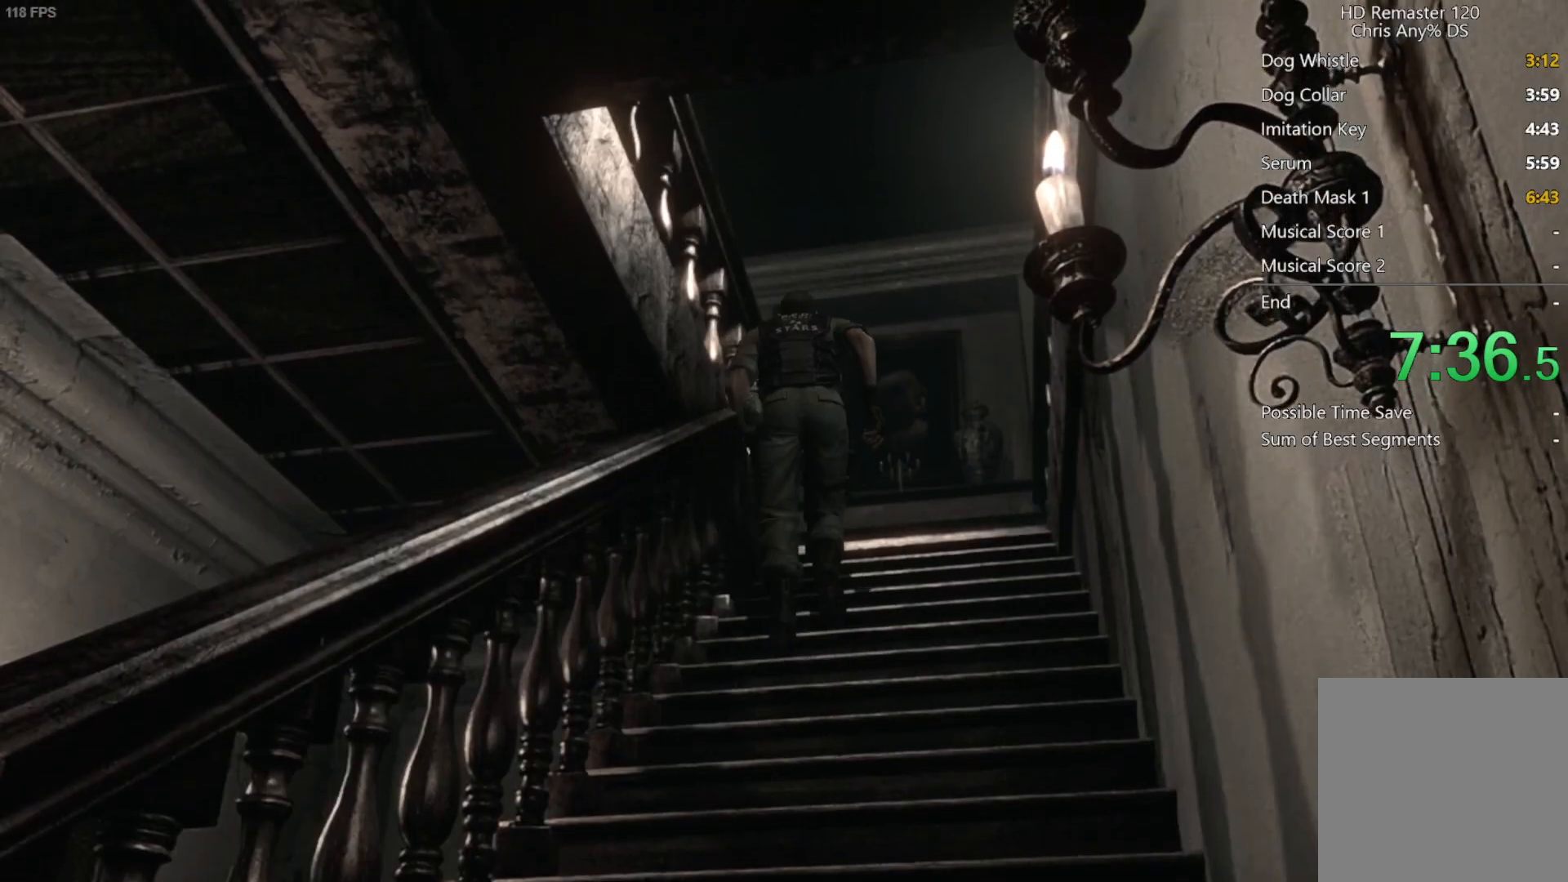
{"buttons": ["X", "DPAD_UP", "DPAD_LEFT"], "left_stick": "center", "right_stick": "center", "events": [[17, "right_stick", "down-right"], [133, "right_stick", "down-left"], [183, "right_stick", "up-left"], [233, "right_stick", "right"], [283, "right_stick", "down"], [333, "right_stick", "left"], [350, "DPAD_LEFT", "down"], [400, "X", "down"], [417, "right_stick", "center"]]}